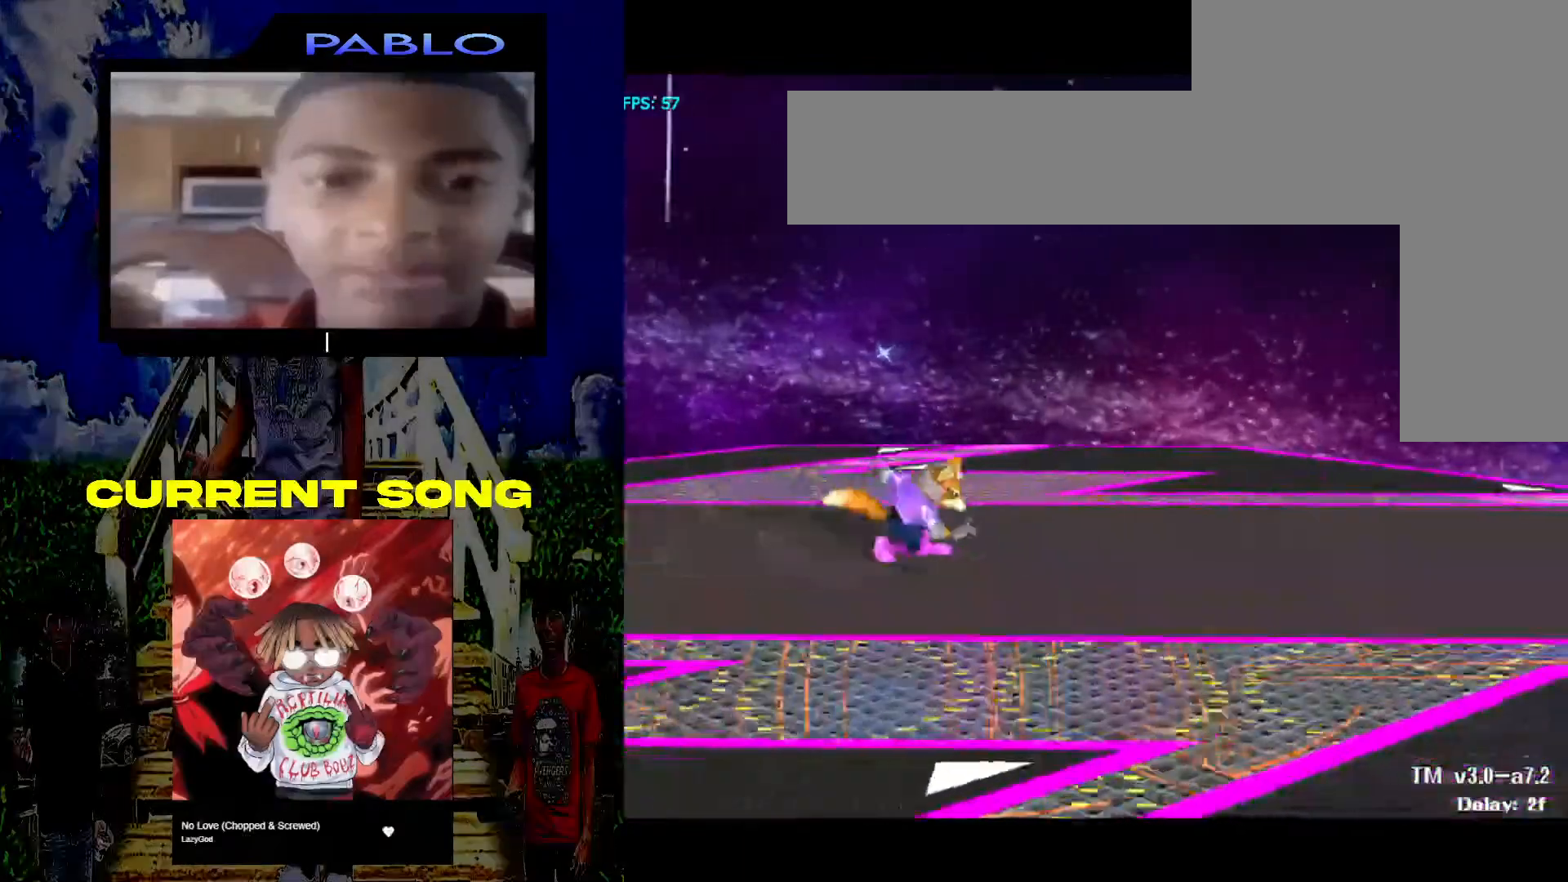
Gameplay with a controller (Nintendo layout); each line is a JSON object with the inputs held at the frame after it. "events" lists button and stick changes between this image and that frame as [ms after this image, input, new state], when the widget could be followed in between. Not read: L3 R3.
{"buttons": ["Y", "R1"], "left_stick": "down-right", "right_stick": "center", "events": [[133, "Y", "up"], [183, "R1", "up"], [283, "left_stick", "center"], [367, "Y", "down"], [367, "left_stick", "down-right"], [417, "R1", "down"]]}
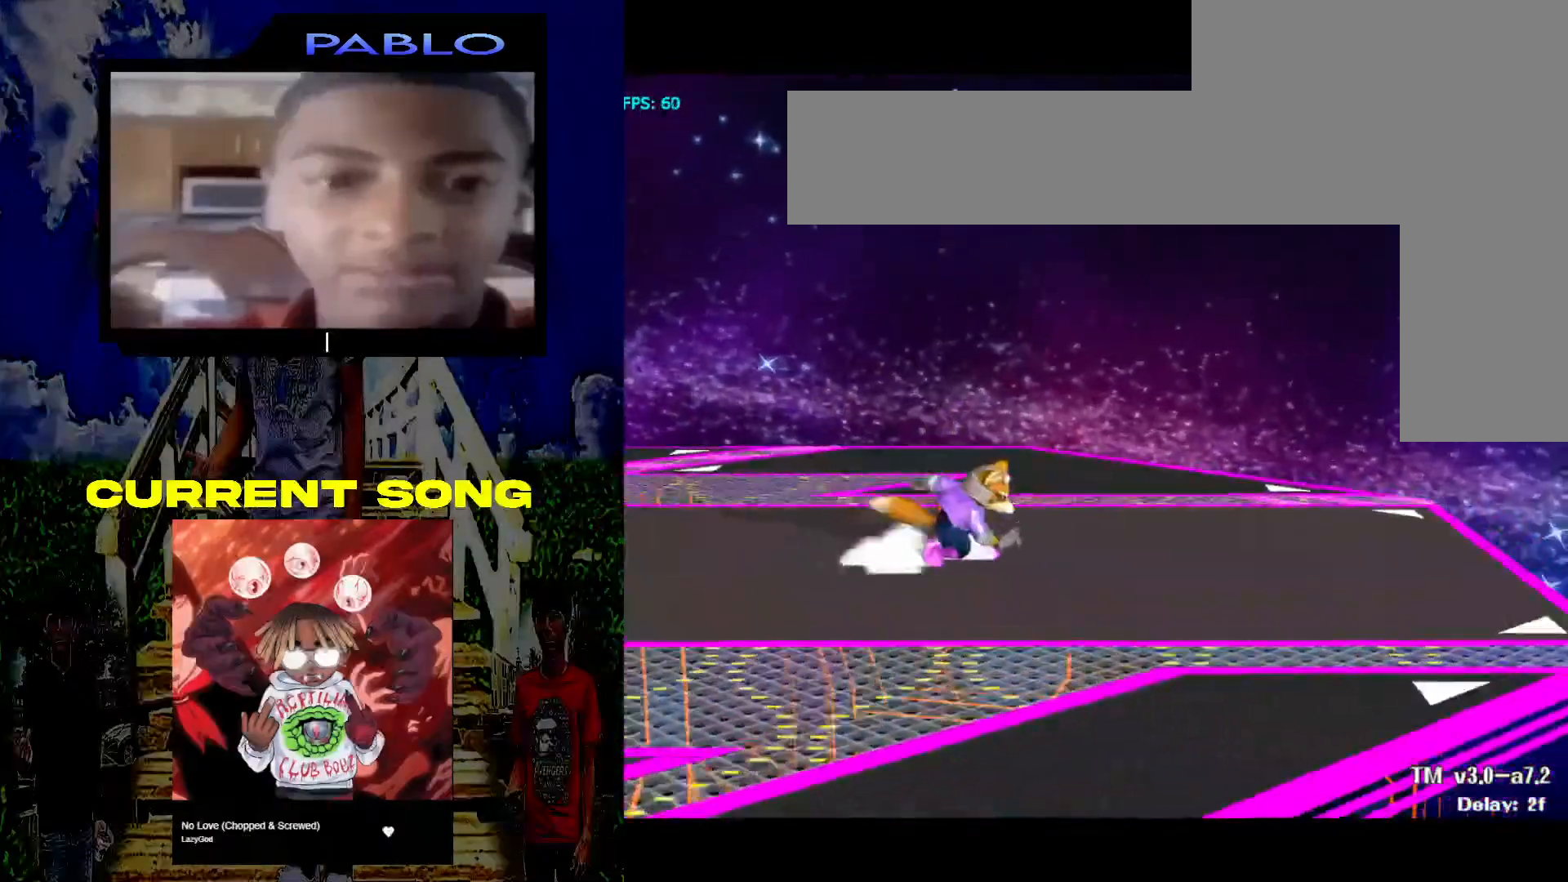
{"buttons": ["Y", "R1"], "left_stick": "down-left", "right_stick": "center", "events": [[50, "Y", "up"], [117, "R1", "up"], [183, "left_stick", "center"], [317, "left_stick", "down-left"], [333, "Y", "down"], [367, "R1", "down"]]}
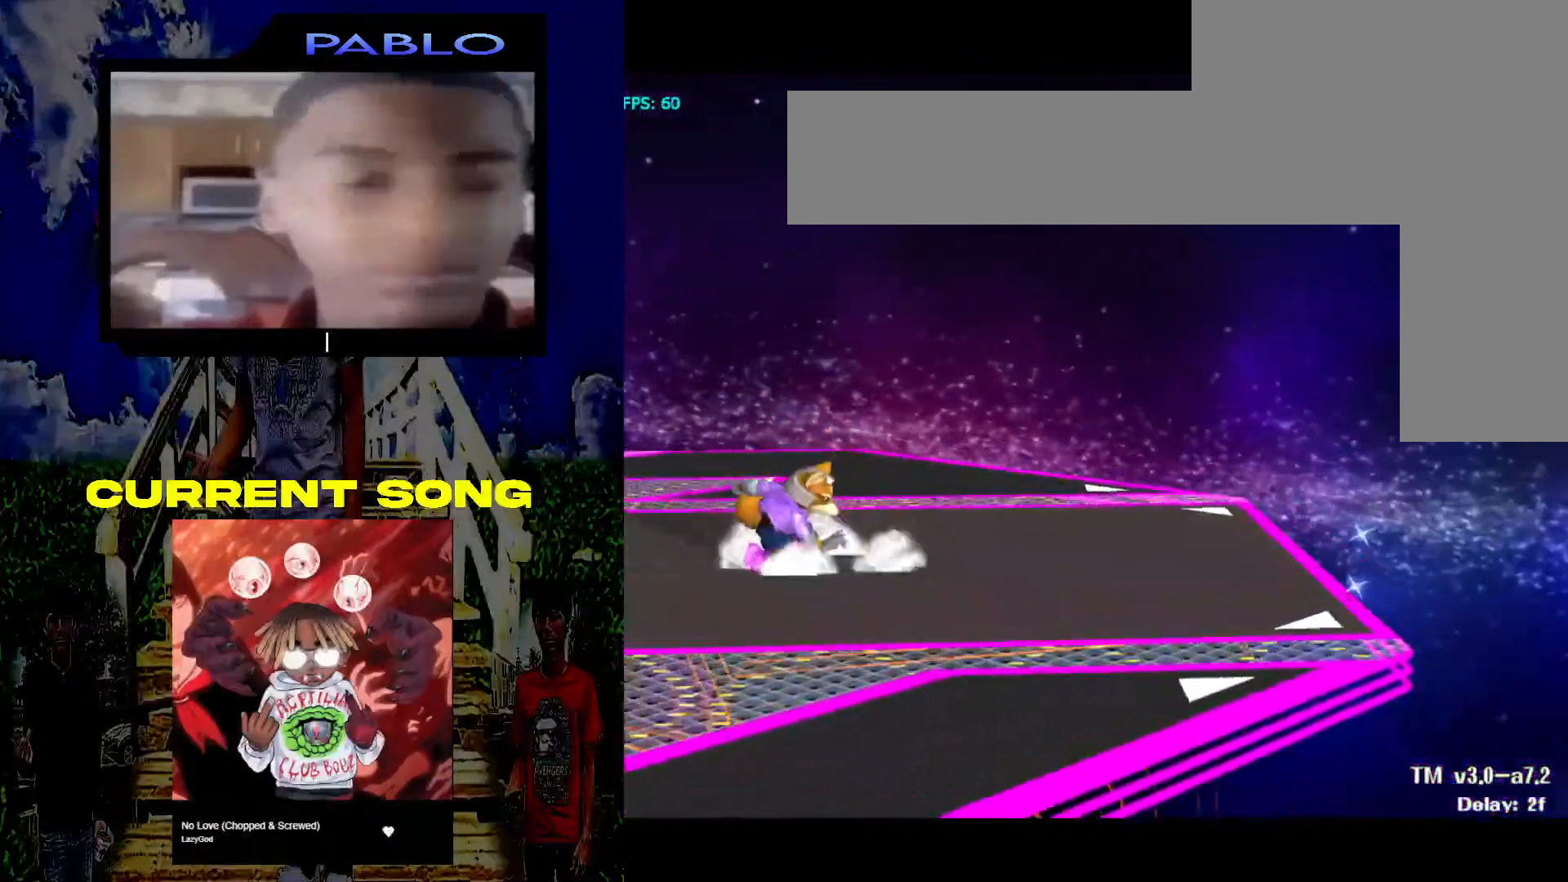
{"buttons": [], "left_stick": "down-right", "right_stick": "center", "events": [[17, "Y", "up"], [50, "R1", "up"], [150, "left_stick", "center"], [250, "Y", "down"], [267, "left_stick", "down-right"], [300, "R1", "down"], [433, "Y", "up"], [483, "R1", "up"]]}
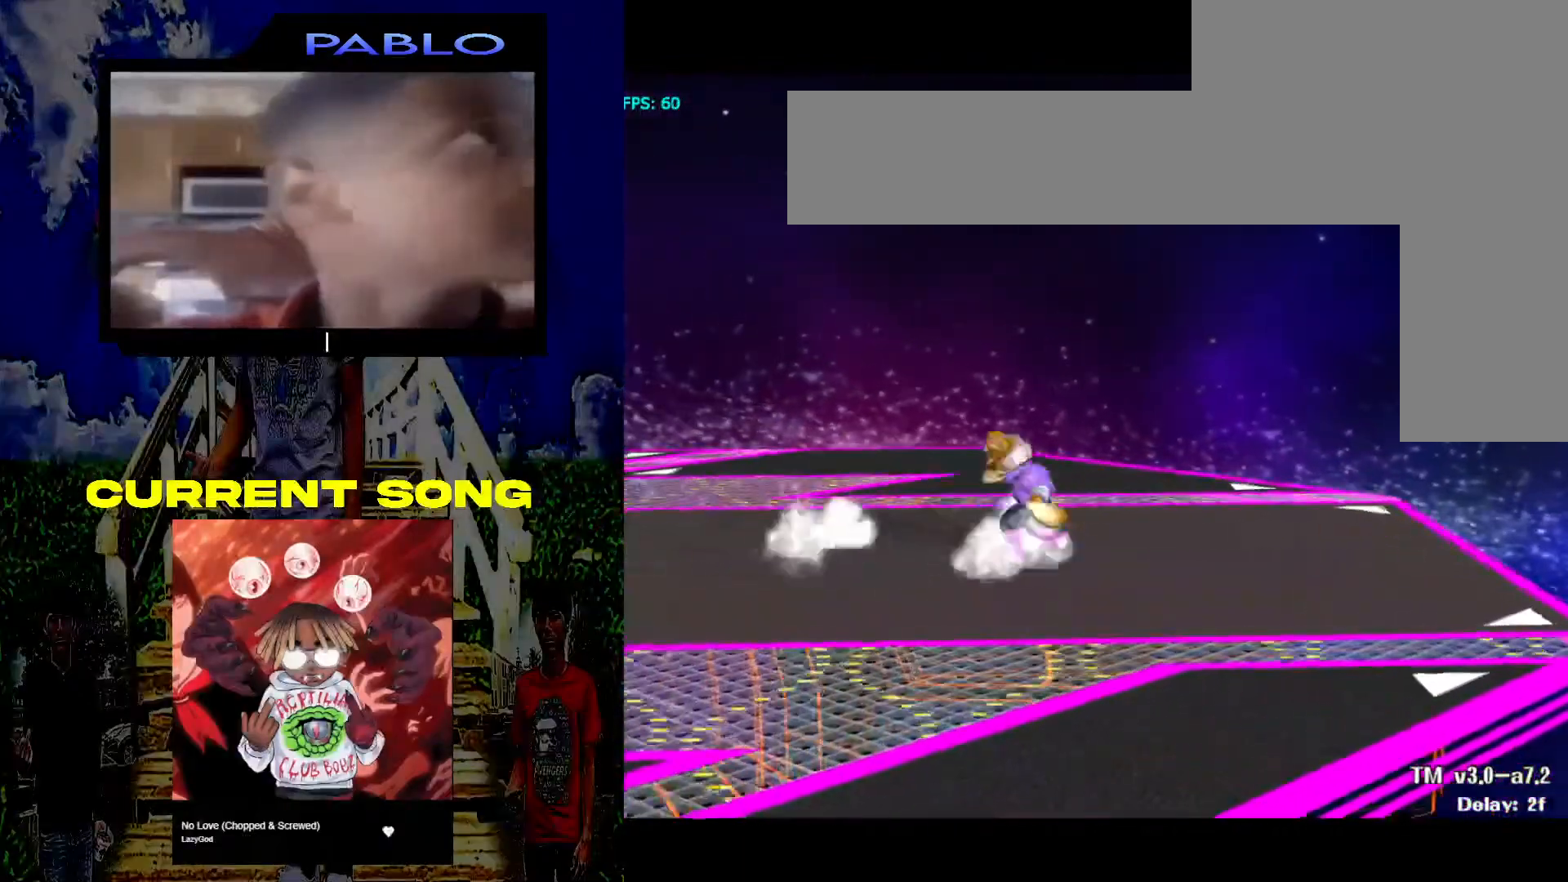
{"buttons": [], "left_stick": "center", "right_stick": "center", "events": [[33, "left_stick", "down-left"], [167, "Y", "down"], [200, "R1", "down"], [317, "Y", "up"], [367, "R1", "up"], [433, "left_stick", "center"]]}
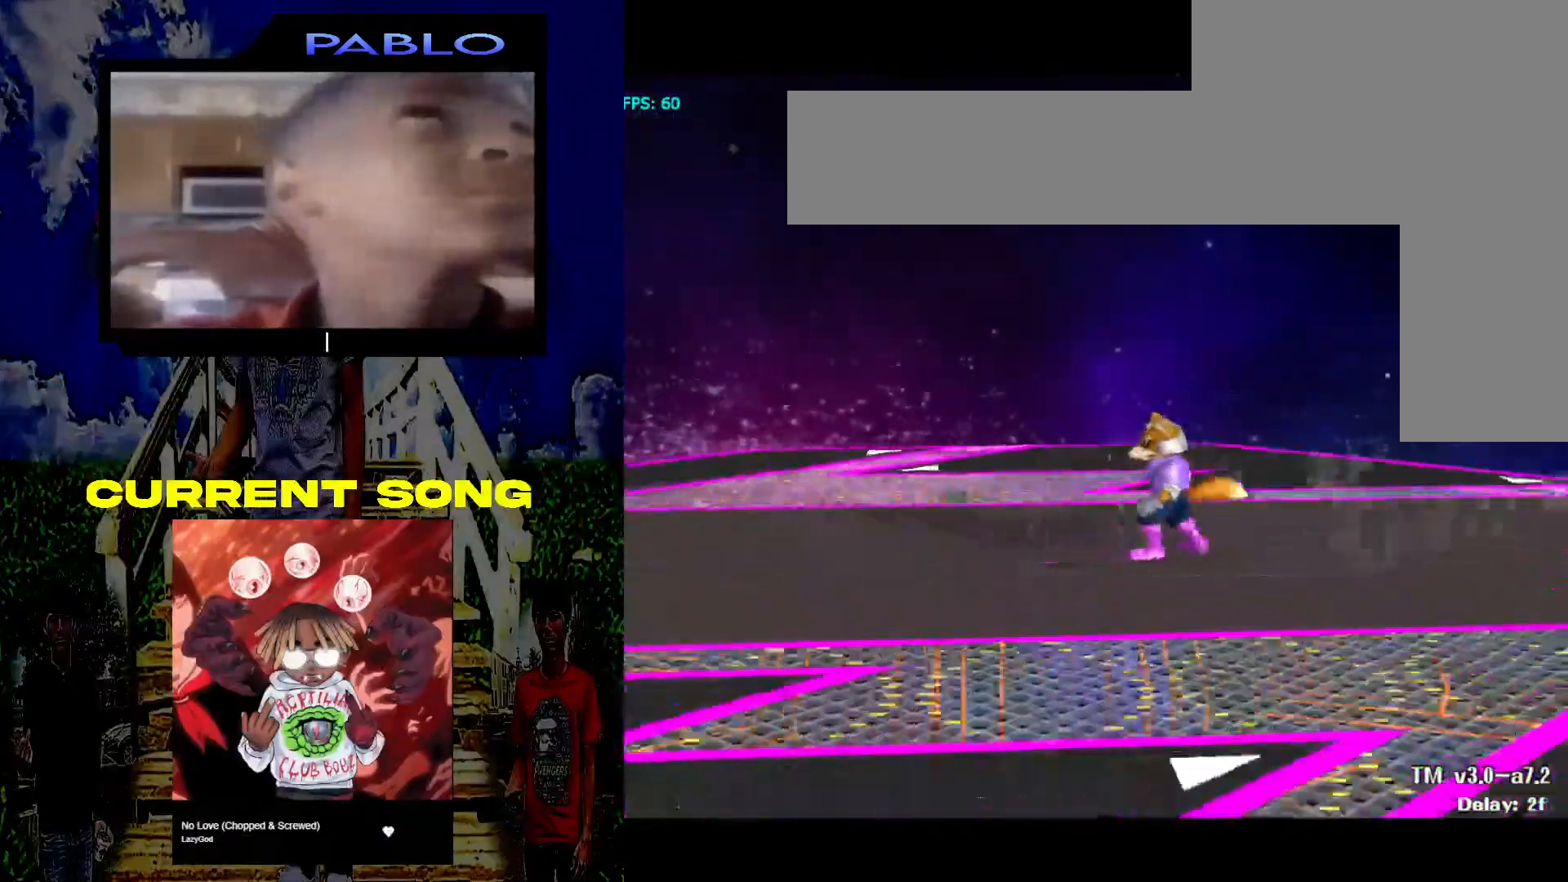
{"buttons": ["Y"], "left_stick": "down-left", "right_stick": "center", "events": [[50, "left_stick", "down-right"], [67, "Y", "down"], [100, "R1", "down"], [267, "Y", "up"], [283, "R1", "up"], [333, "left_stick", "center"], [417, "left_stick", "down-left"], [467, "Y", "down"]]}
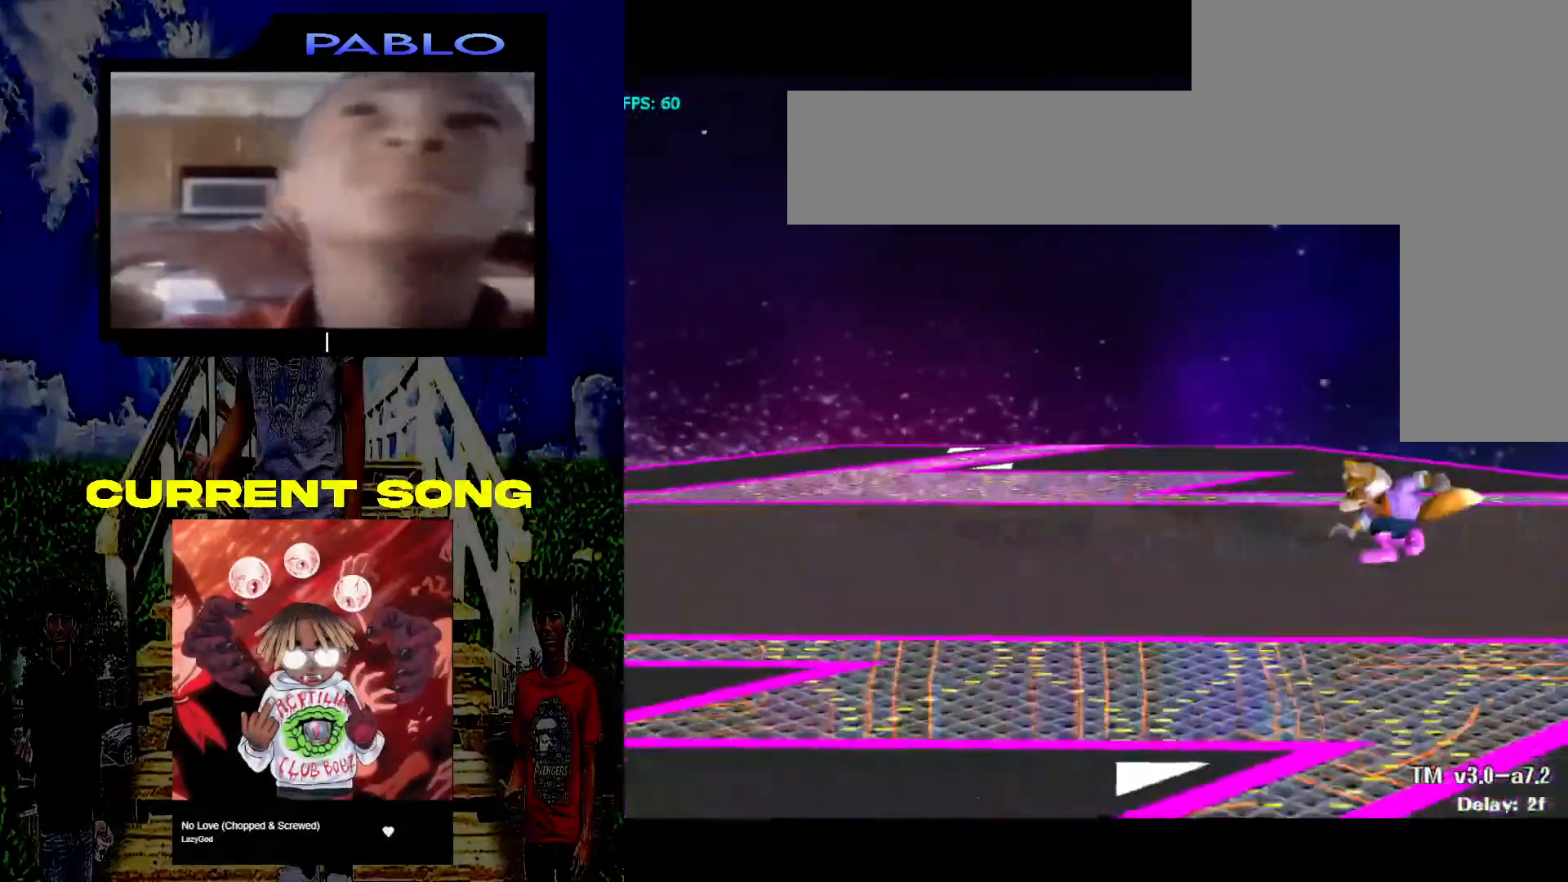
{"buttons": ["Y", "R1"], "left_stick": "down-right", "right_stick": "center", "events": [[17, "R1", "down"], [150, "Y", "up"], [200, "R1", "up"], [300, "left_stick", "down-right"], [383, "Y", "down"], [417, "R1", "down"]]}
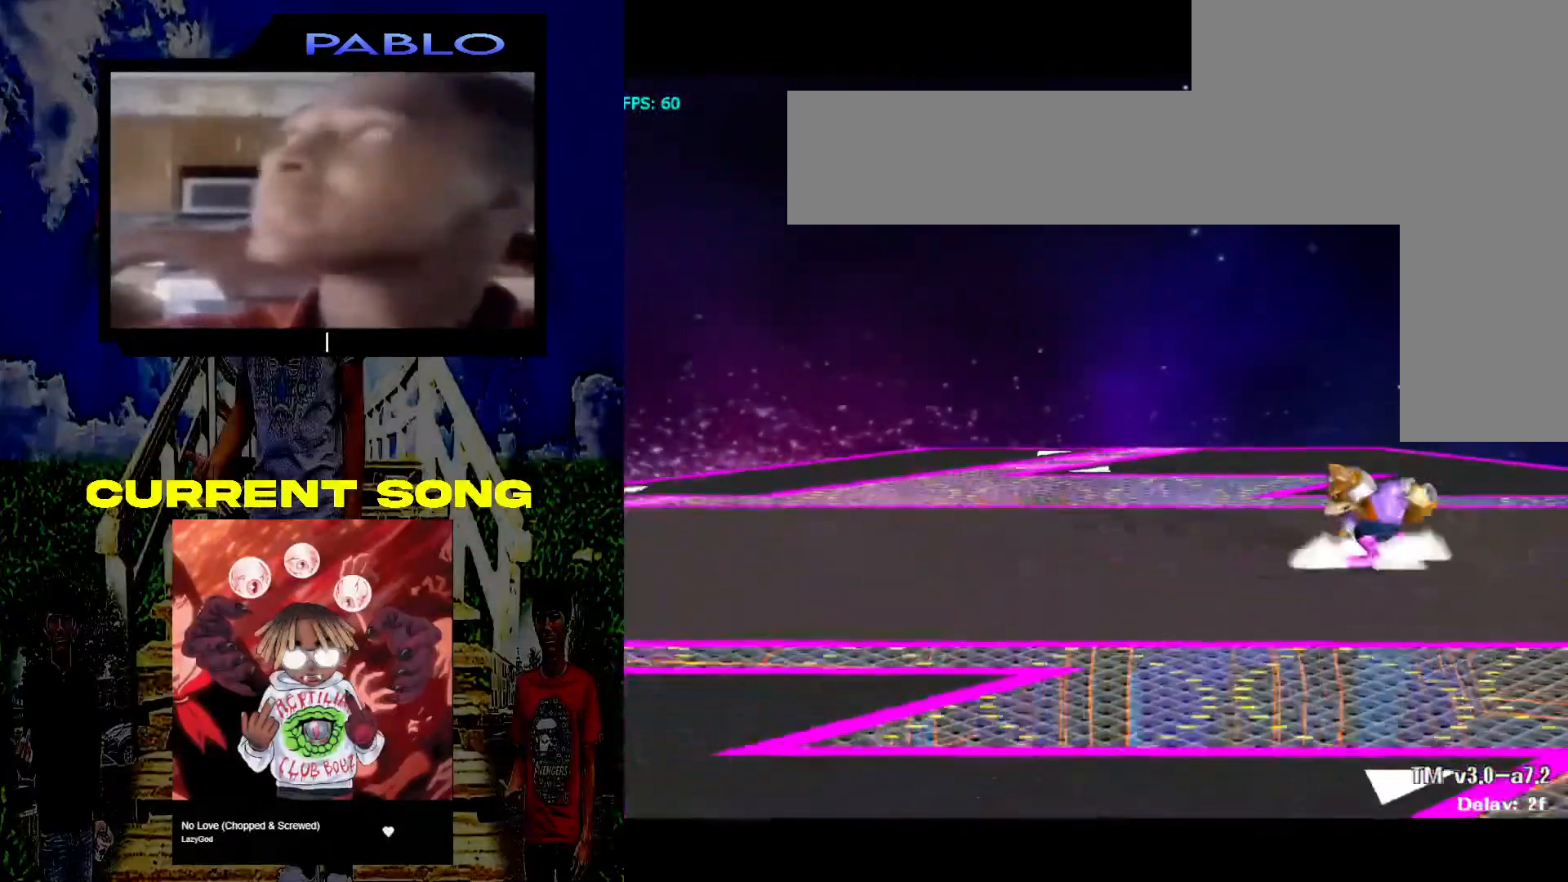
{"buttons": [], "left_stick": "down-left", "right_stick": "center", "events": [[50, "Y", "up"], [83, "R1", "up"], [167, "left_stick", "down-left"], [283, "Y", "down"], [300, "R1", "down"], [433, "Y", "up"], [467, "R1", "up"]]}
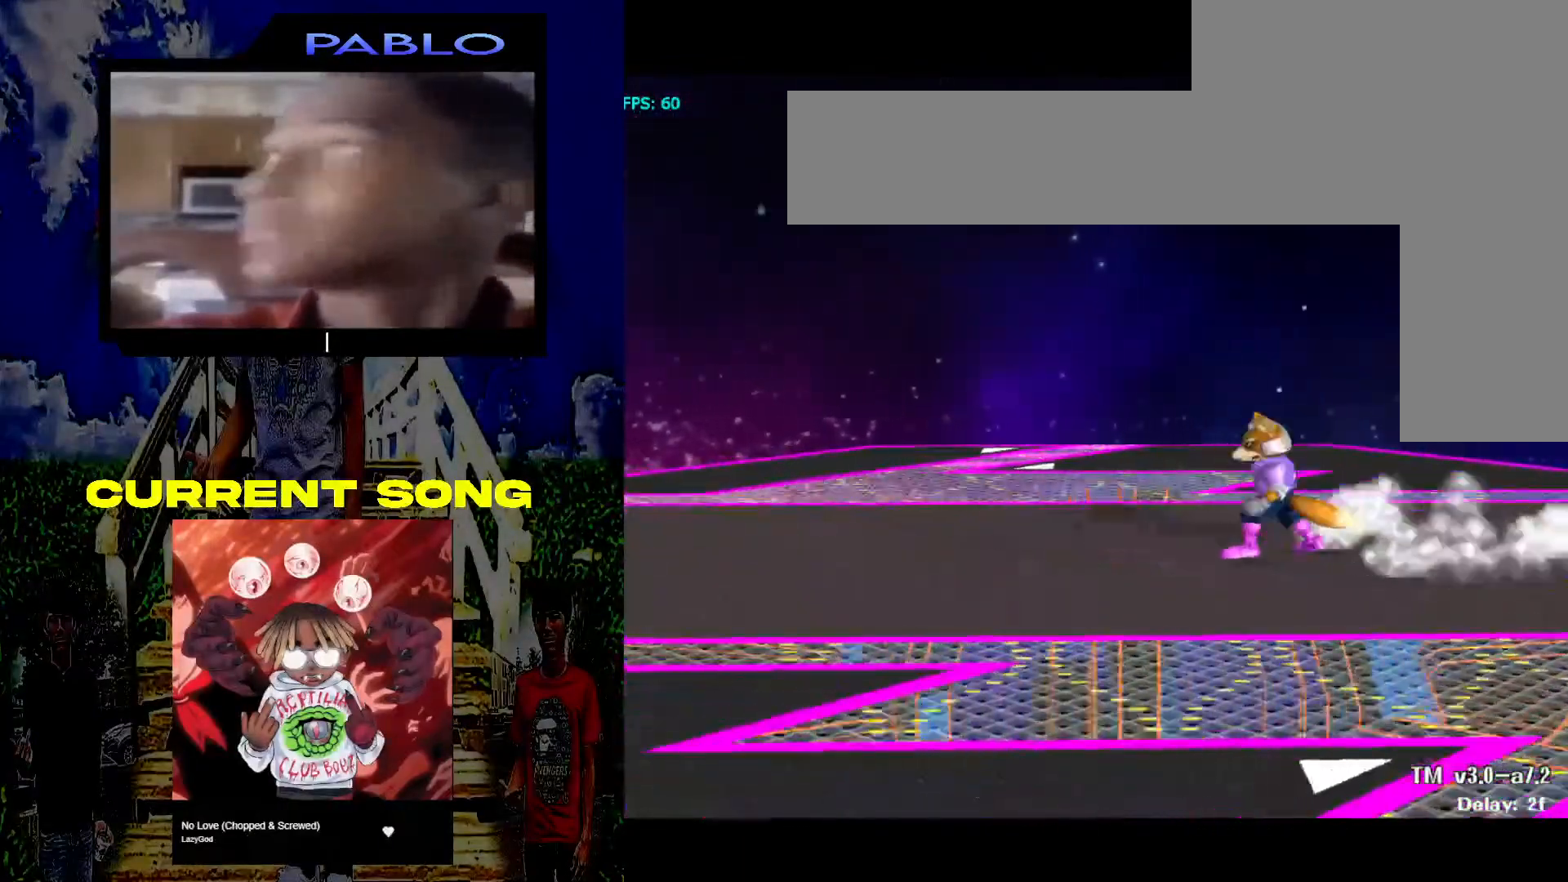
{"buttons": ["Y", "R1"], "left_stick": "down-right", "right_stick": "center", "events": [[117, "left_stick", "center"], [417, "Y", "down"], [417, "left_stick", "down-right"], [450, "R1", "down"]]}
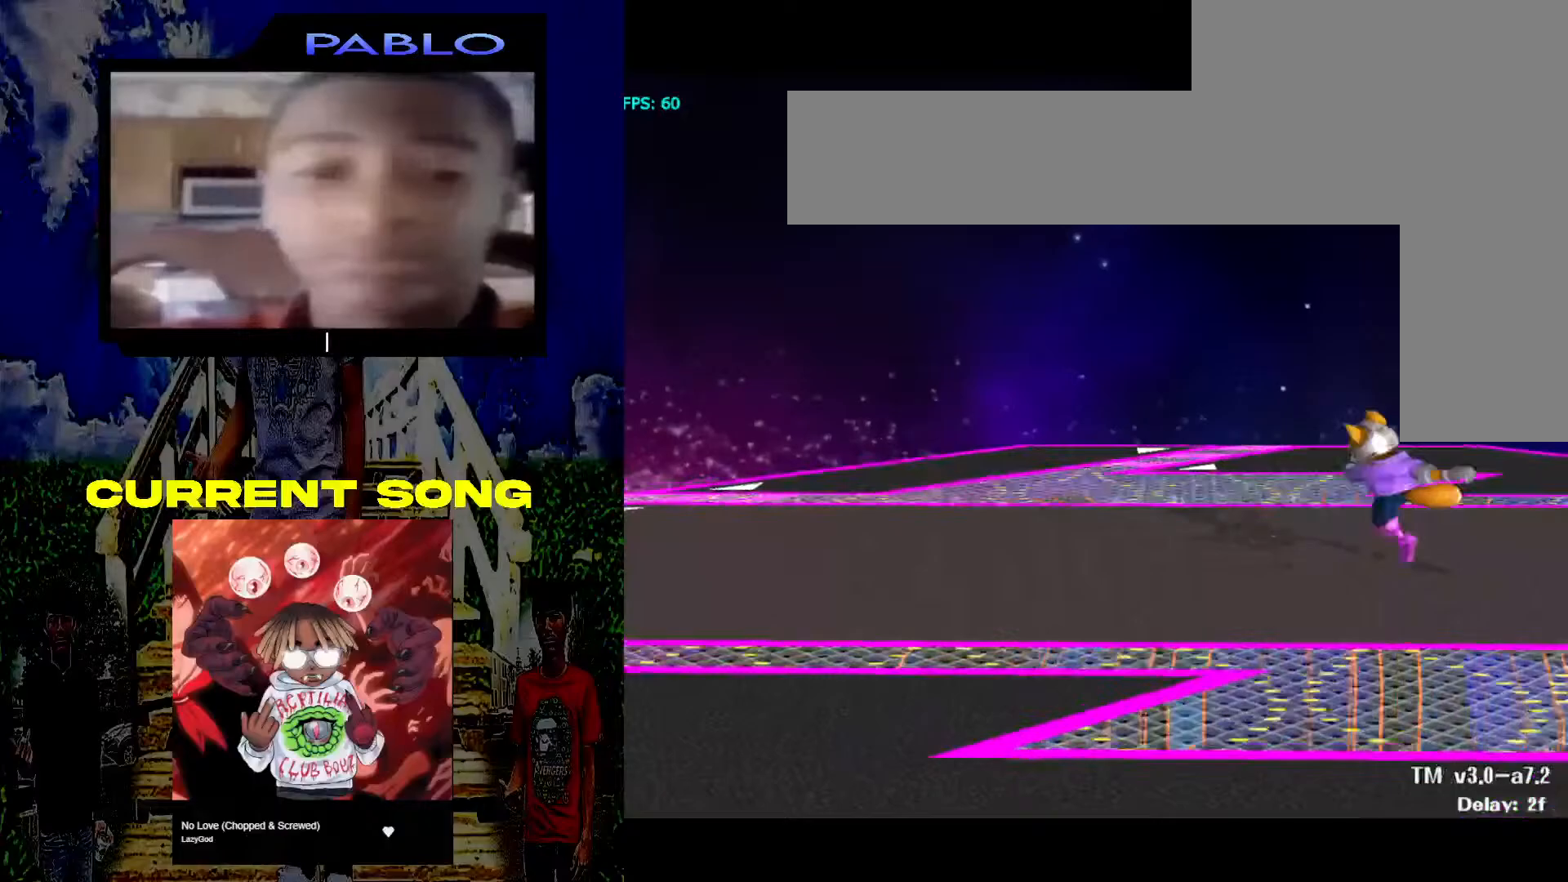
{"buttons": ["Y", "R1"], "left_stick": "down-left", "right_stick": "center", "events": [[117, "Y", "up"], [150, "R1", "up"], [233, "left_stick", "center"], [350, "Y", "down"], [350, "left_stick", "down-left"], [383, "R1", "down"]]}
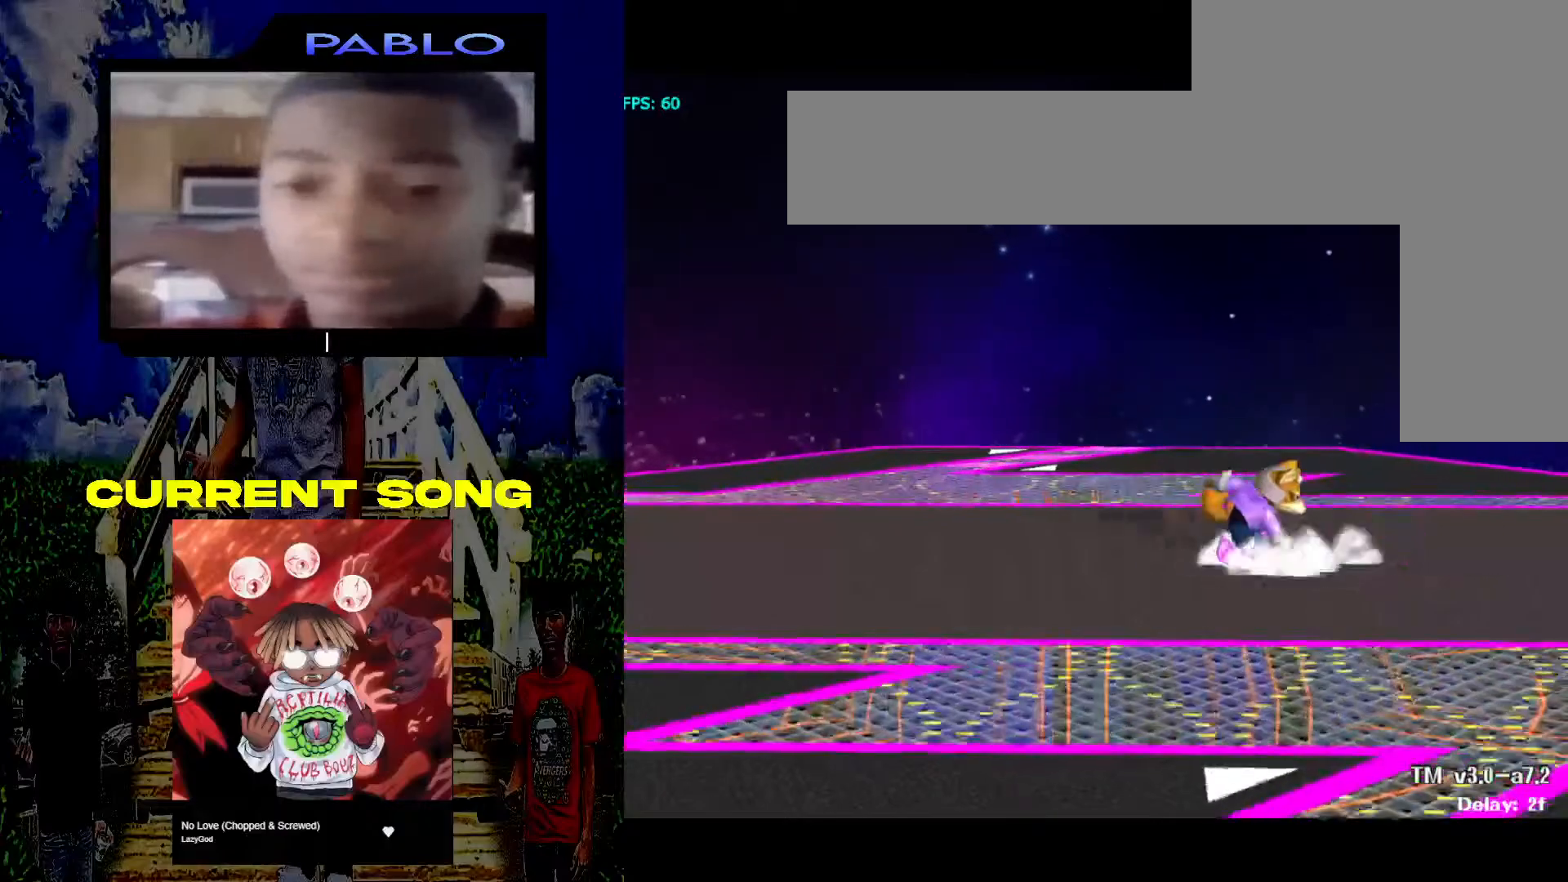
{"buttons": ["R1"], "left_stick": "down-right", "right_stick": "center", "events": [[33, "Y", "up"], [83, "R1", "up"], [150, "left_stick", "center"], [283, "Y", "down"], [283, "left_stick", "down-right"], [333, "R1", "down"], [467, "Y", "up"]]}
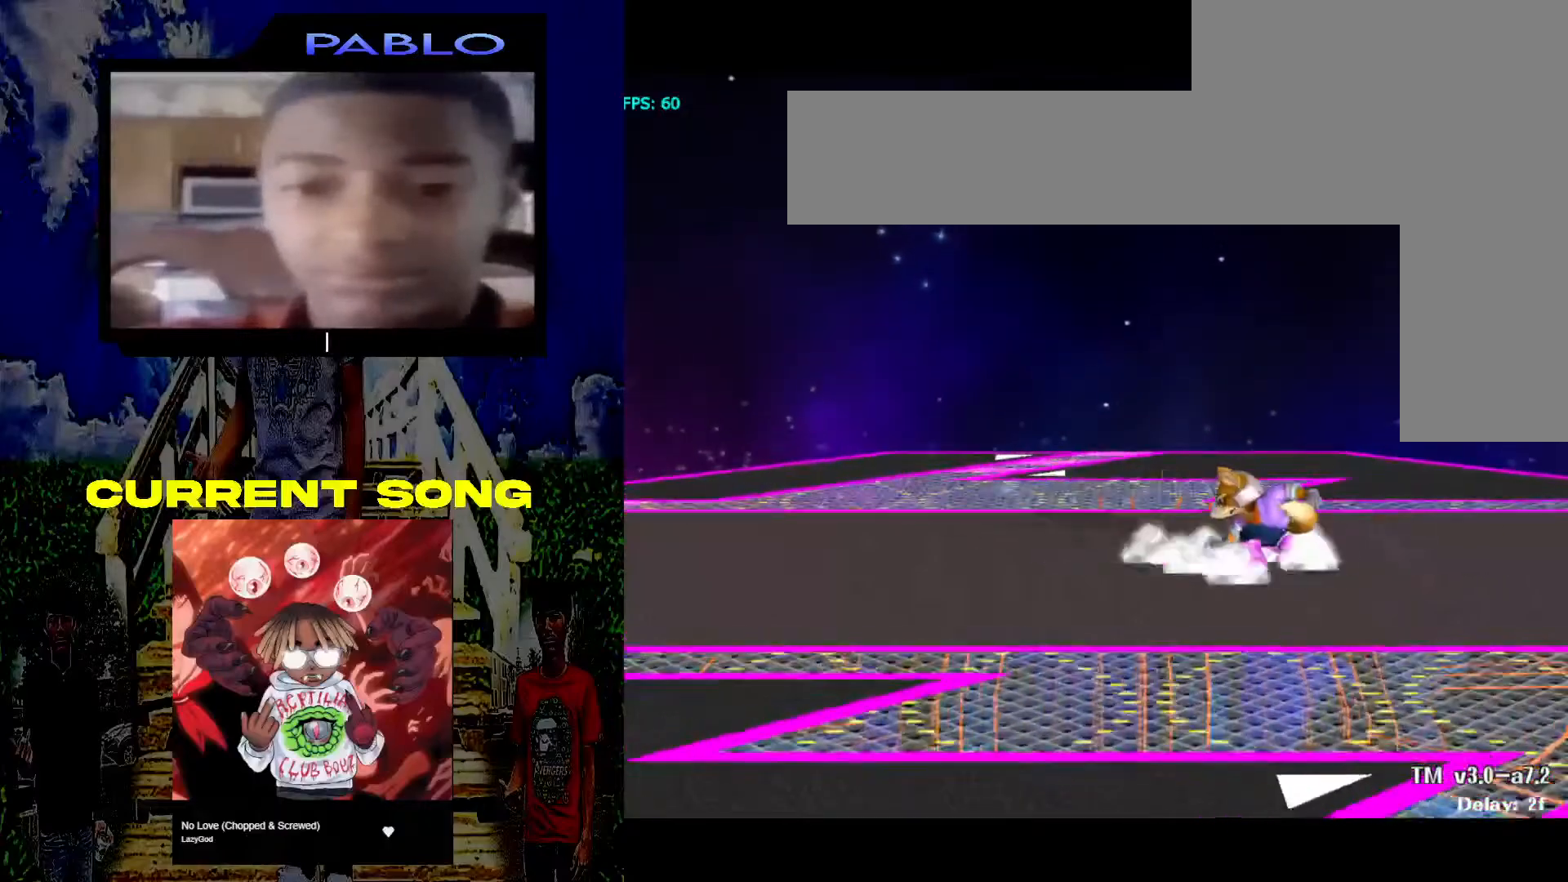
{"buttons": [], "left_stick": "down-left", "right_stick": "center", "events": [[17, "R1", "up"], [83, "left_stick", "center"], [250, "left_stick", "down-left"], [267, "Y", "down"], [317, "R1", "down"], [450, "Y", "up"], [500, "R1", "up"]]}
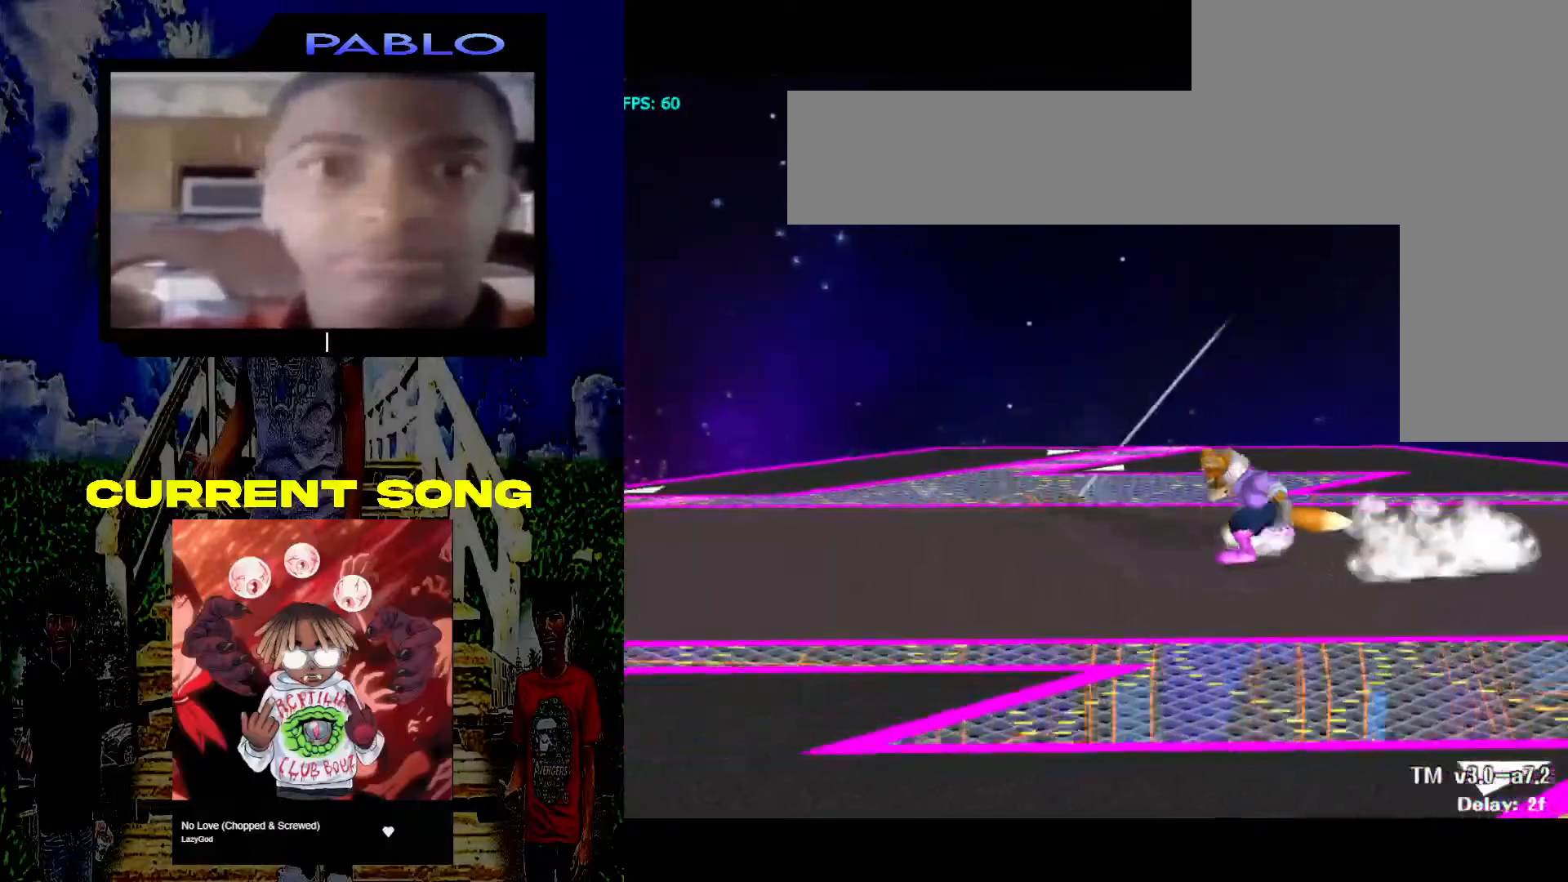
{"buttons": [], "left_stick": "center", "right_stick": "center", "events": [[67, "left_stick", "center"], [200, "Y", "down"], [200, "left_stick", "down-right"], [233, "R1", "down"], [383, "Y", "up"], [433, "R1", "up"], [483, "left_stick", "center"]]}
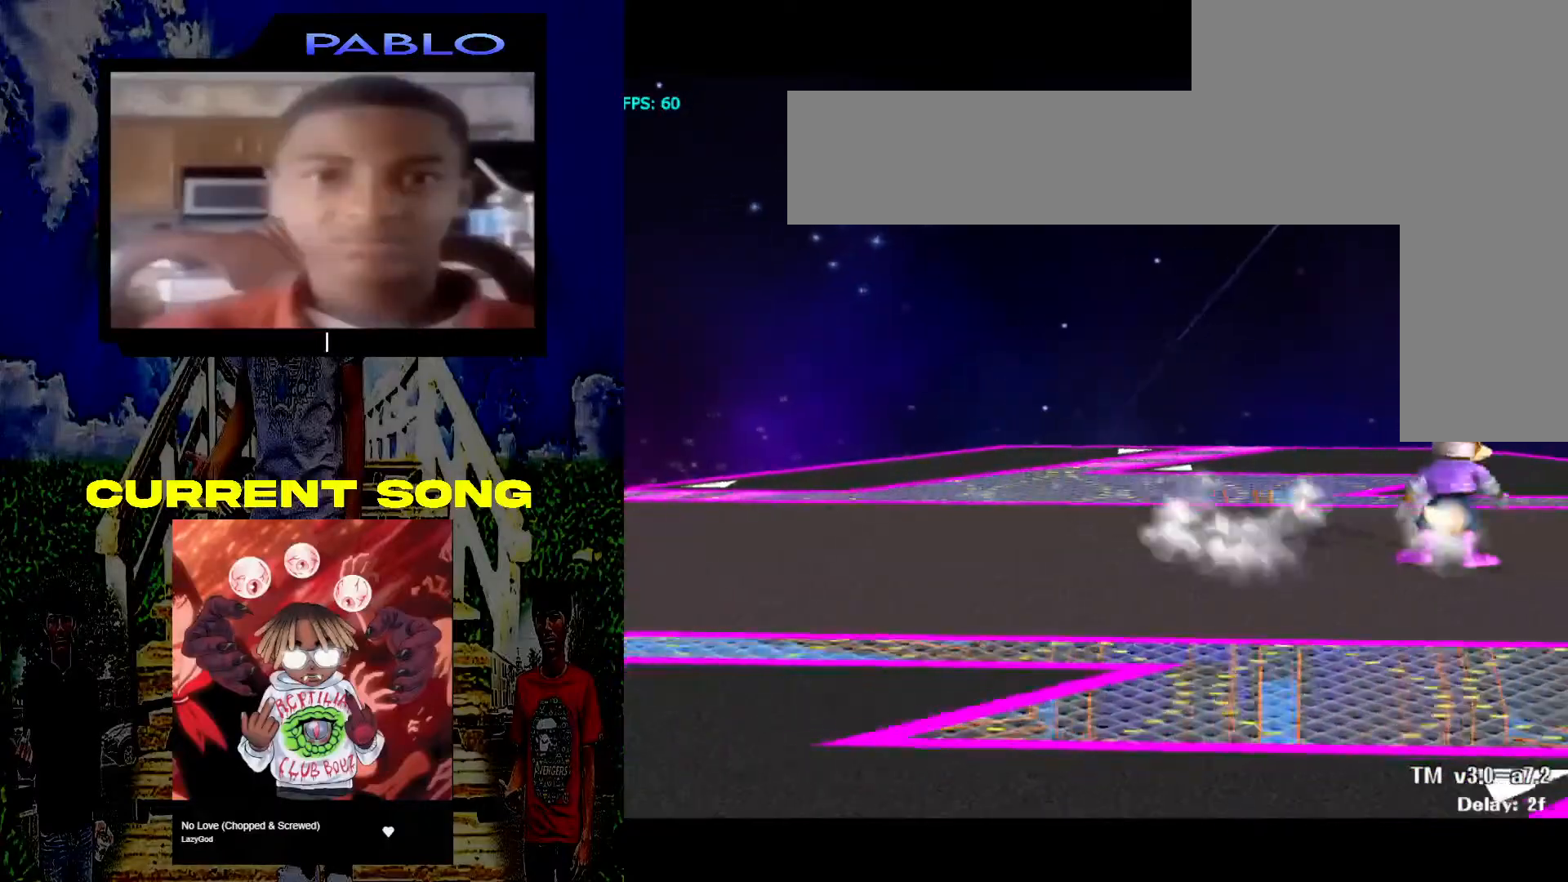
{"buttons": [], "left_stick": "center", "right_stick": "center", "events": [[150, "Y", "down"], [167, "left_stick", "down-left"], [183, "R1", "down"], [317, "Y", "up"], [367, "R1", "up"], [500, "left_stick", "center"]]}
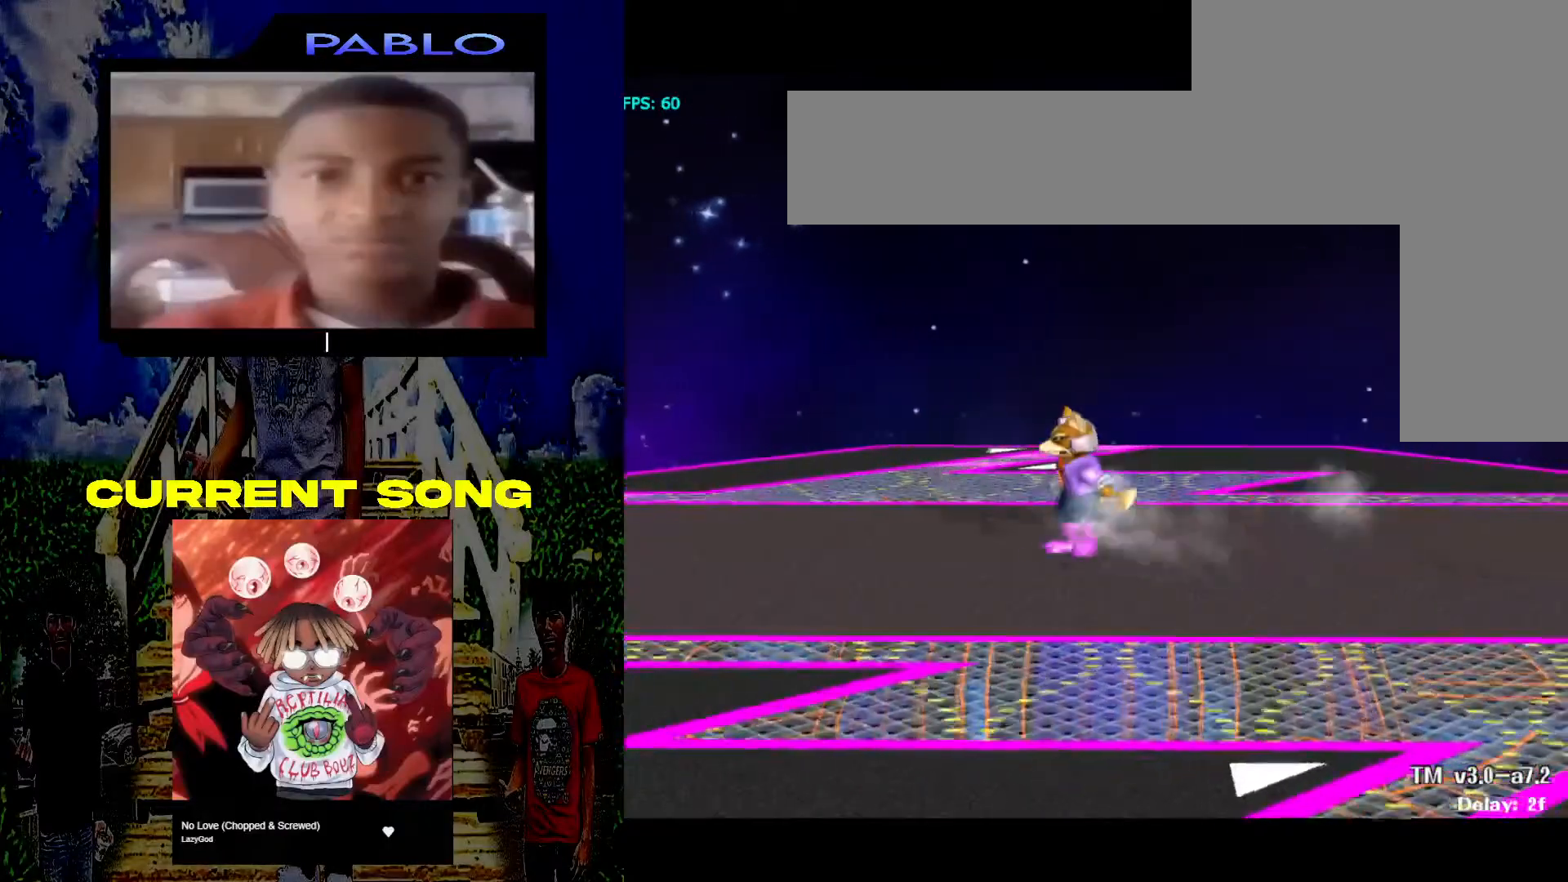
{"buttons": [], "left_stick": "center", "right_stick": "center", "events": [[167, "Y", "down"], [183, "left_stick", "down-right"], [217, "R1", "down"], [367, "Y", "up"], [417, "R1", "up"], [483, "left_stick", "center"]]}
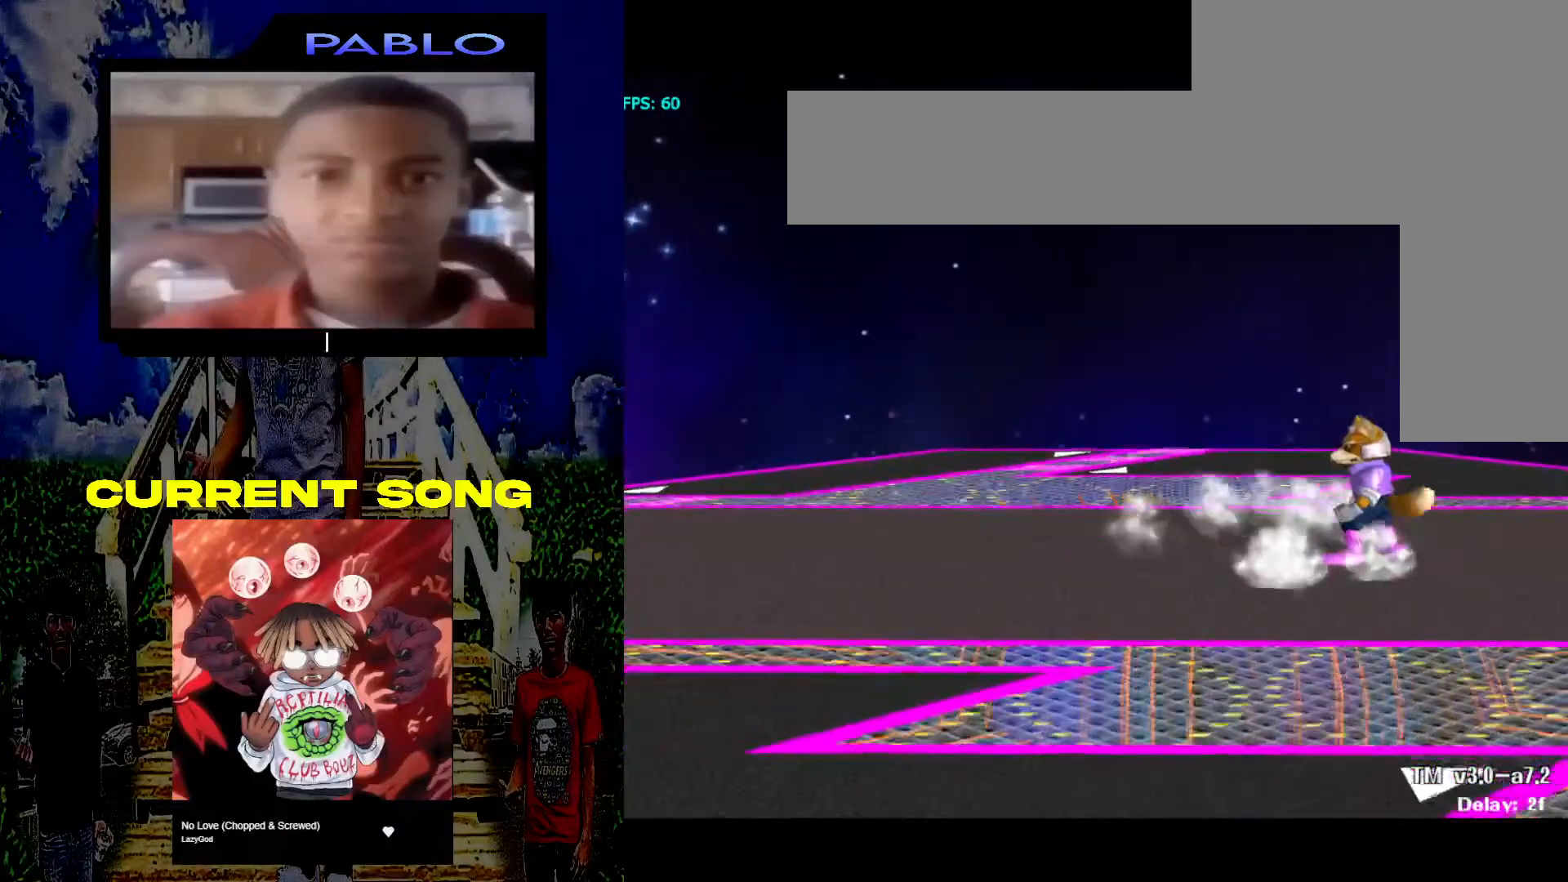
{"buttons": [], "left_stick": "center", "right_stick": "center", "events": [[183, "Y", "down"], [183, "left_stick", "down-left"], [233, "R1", "down"], [350, "Y", "up"], [400, "R1", "up"], [467, "left_stick", "center"]]}
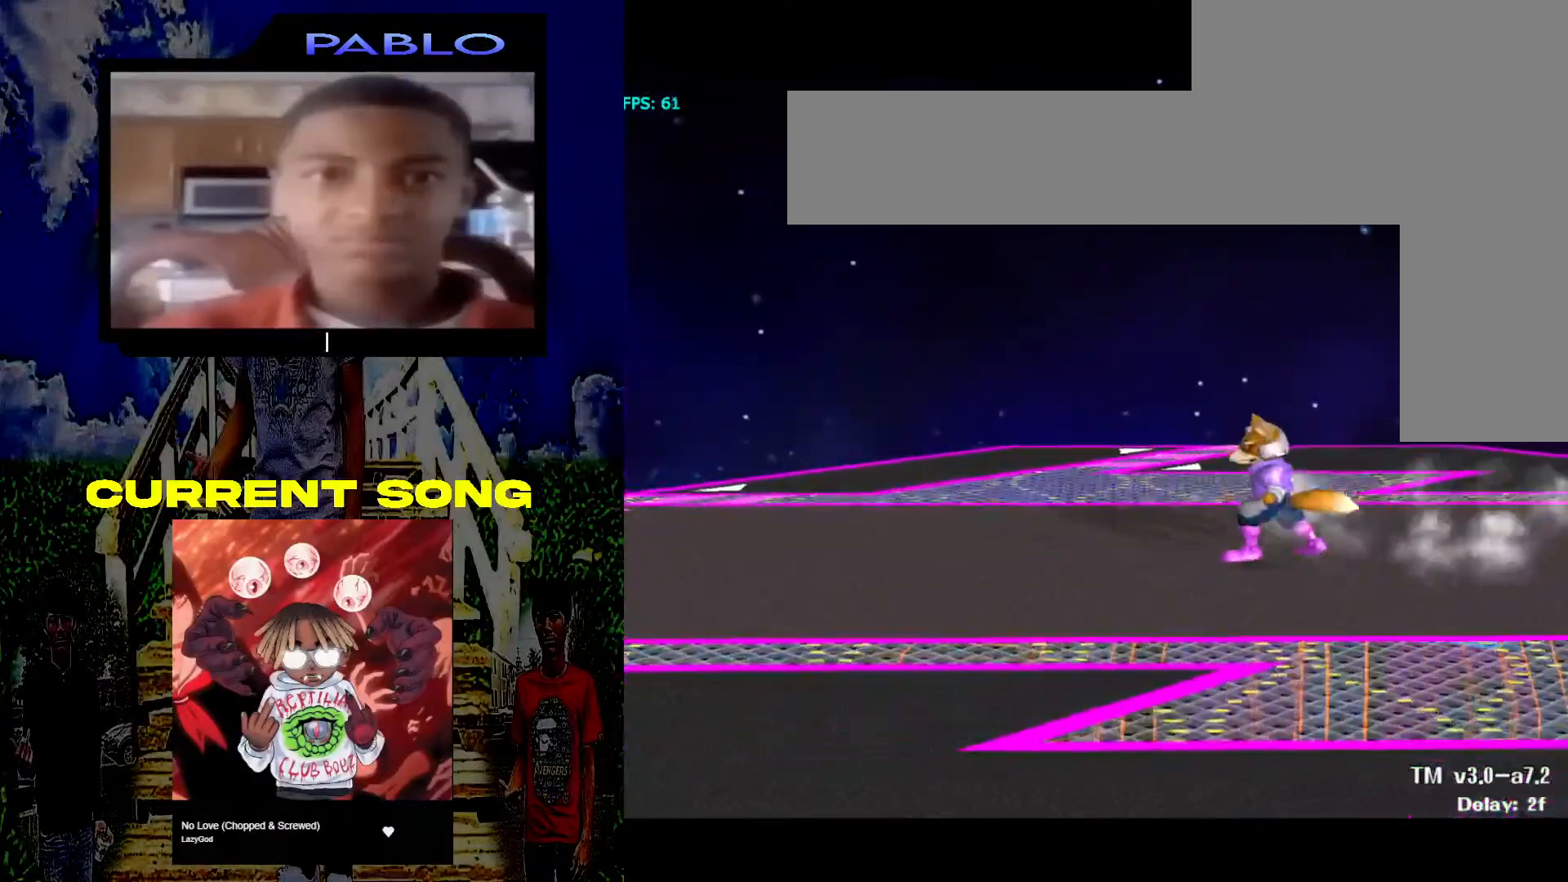
{"buttons": [], "left_stick": "center", "right_stick": "center", "events": [[150, "Y", "down"], [150, "left_stick", "down-right"], [167, "R1", "down"], [300, "Y", "up"], [317, "R1", "up"], [433, "left_stick", "center"]]}
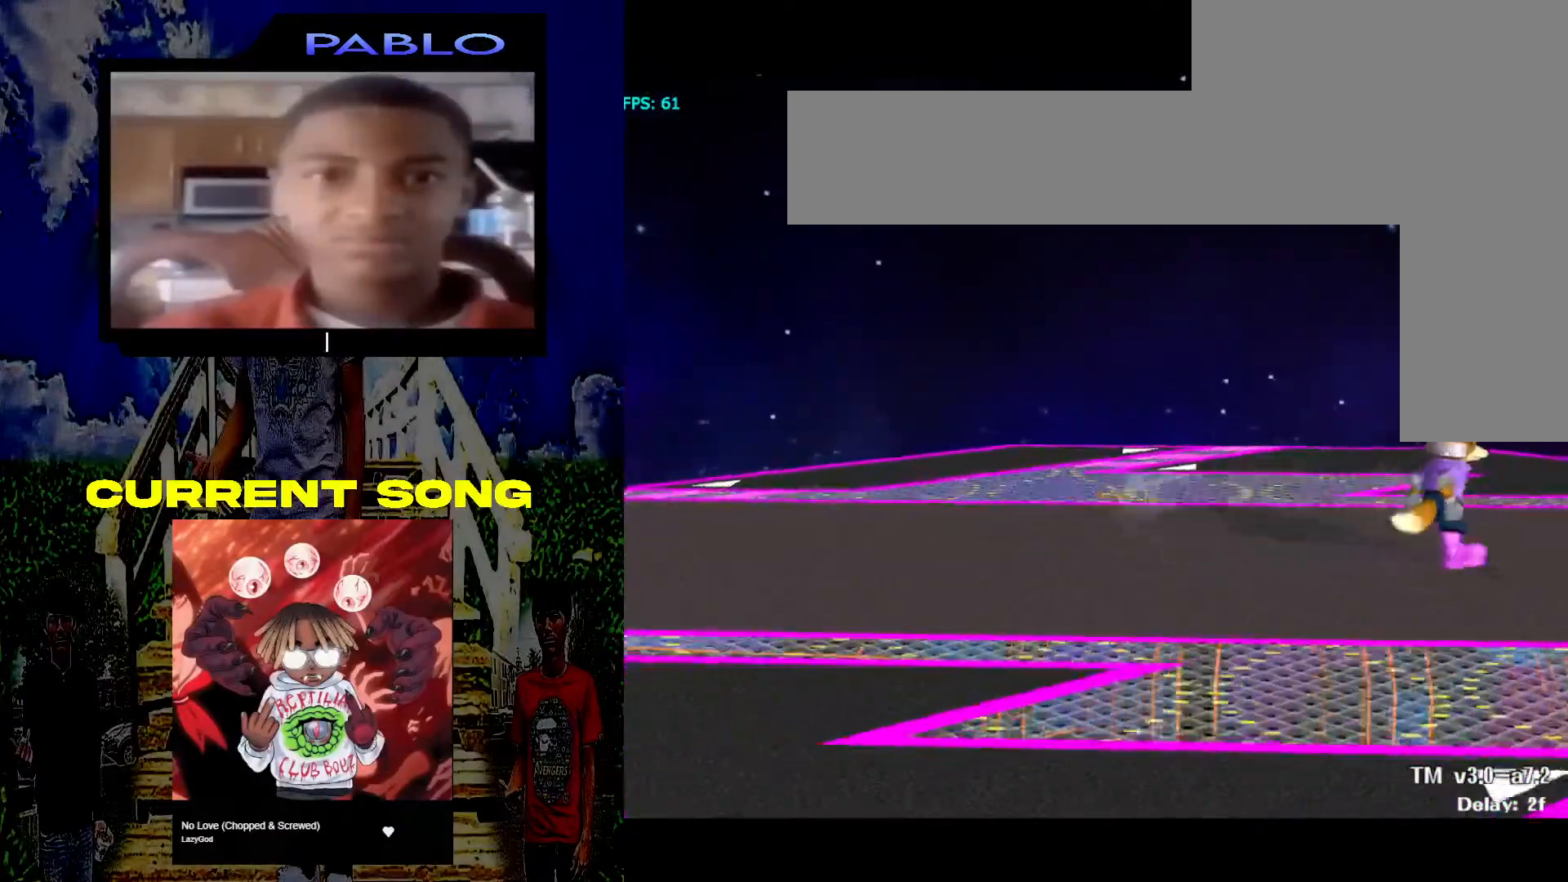
{"buttons": ["Y"], "left_stick": "down-right", "right_stick": "center", "events": [[67, "Y", "down"], [67, "left_stick", "down-left"], [100, "R1", "down"], [250, "Y", "up"], [283, "R1", "up"], [367, "left_stick", "center"], [483, "Y", "down"], [483, "left_stick", "down-right"]]}
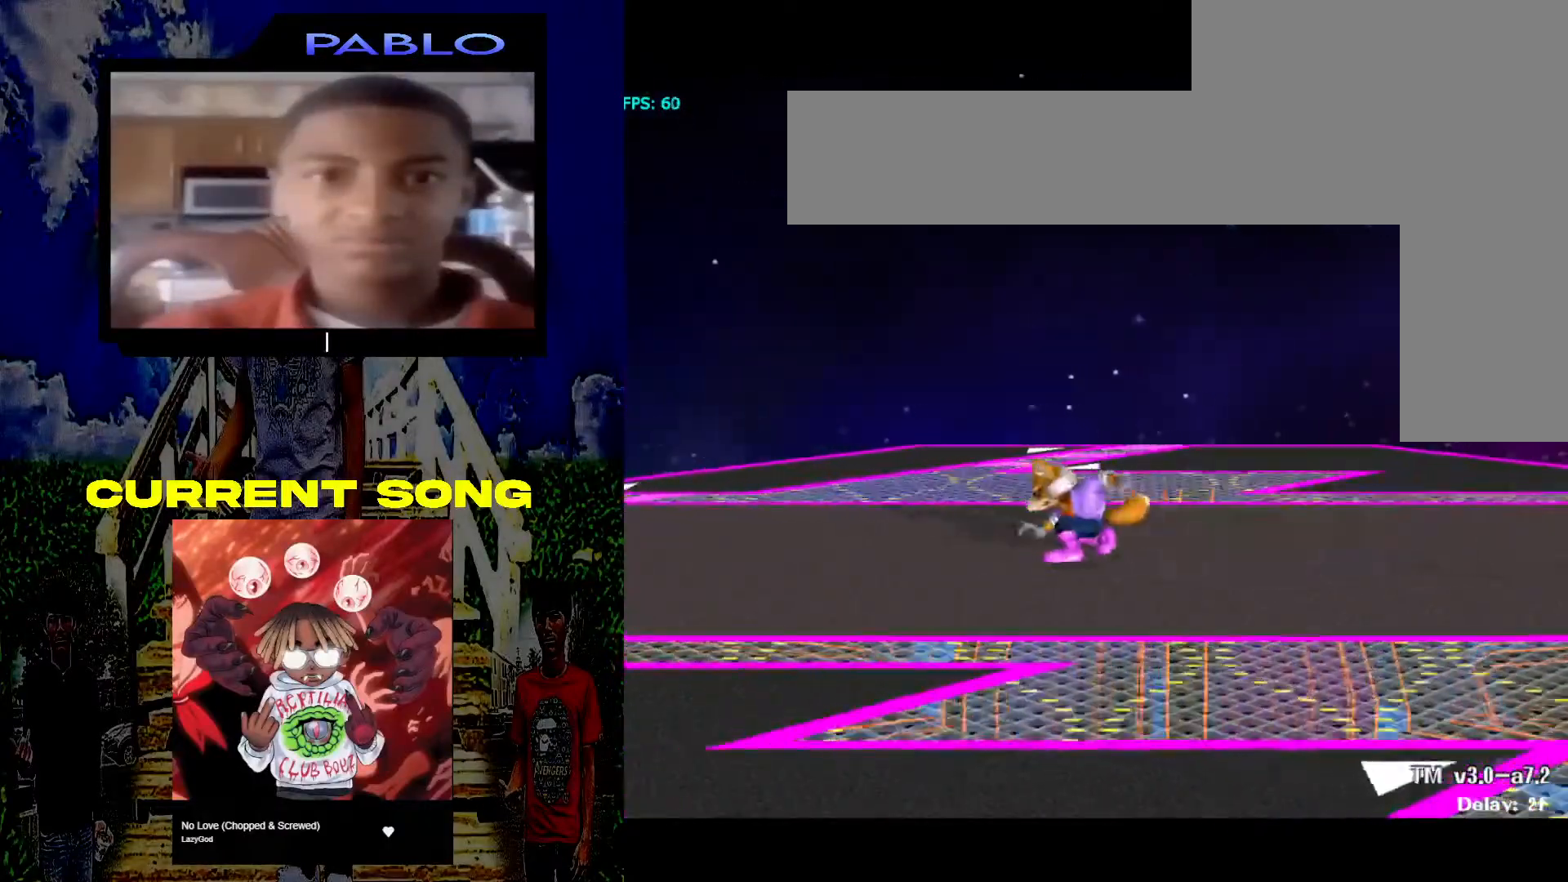
{"buttons": ["Y", "R1"], "left_stick": "down-left", "right_stick": "center", "events": [[33, "R1", "down"], [183, "Y", "up"], [217, "R1", "up"], [267, "left_stick", "center"], [433, "left_stick", "down-left"], [467, "Y", "down"], [500, "R1", "down"]]}
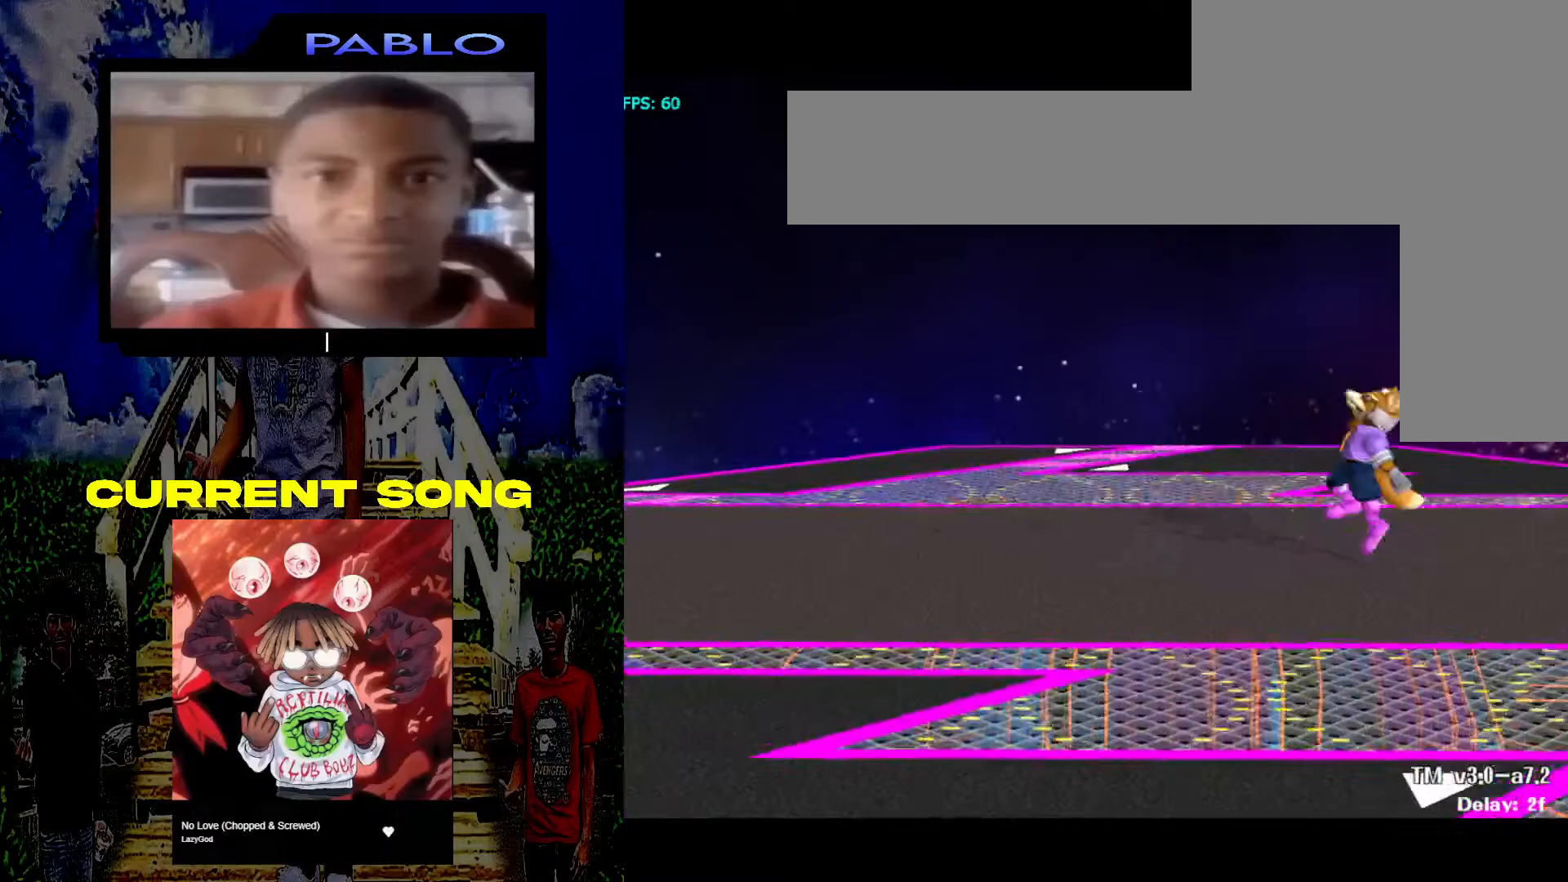
{"buttons": ["Y", "R1"], "left_stick": "down-right", "right_stick": "center", "events": [[133, "Y", "up"], [200, "R1", "up"], [267, "left_stick", "center"], [383, "Y", "down"], [400, "left_stick", "down-right"], [417, "R1", "down"]]}
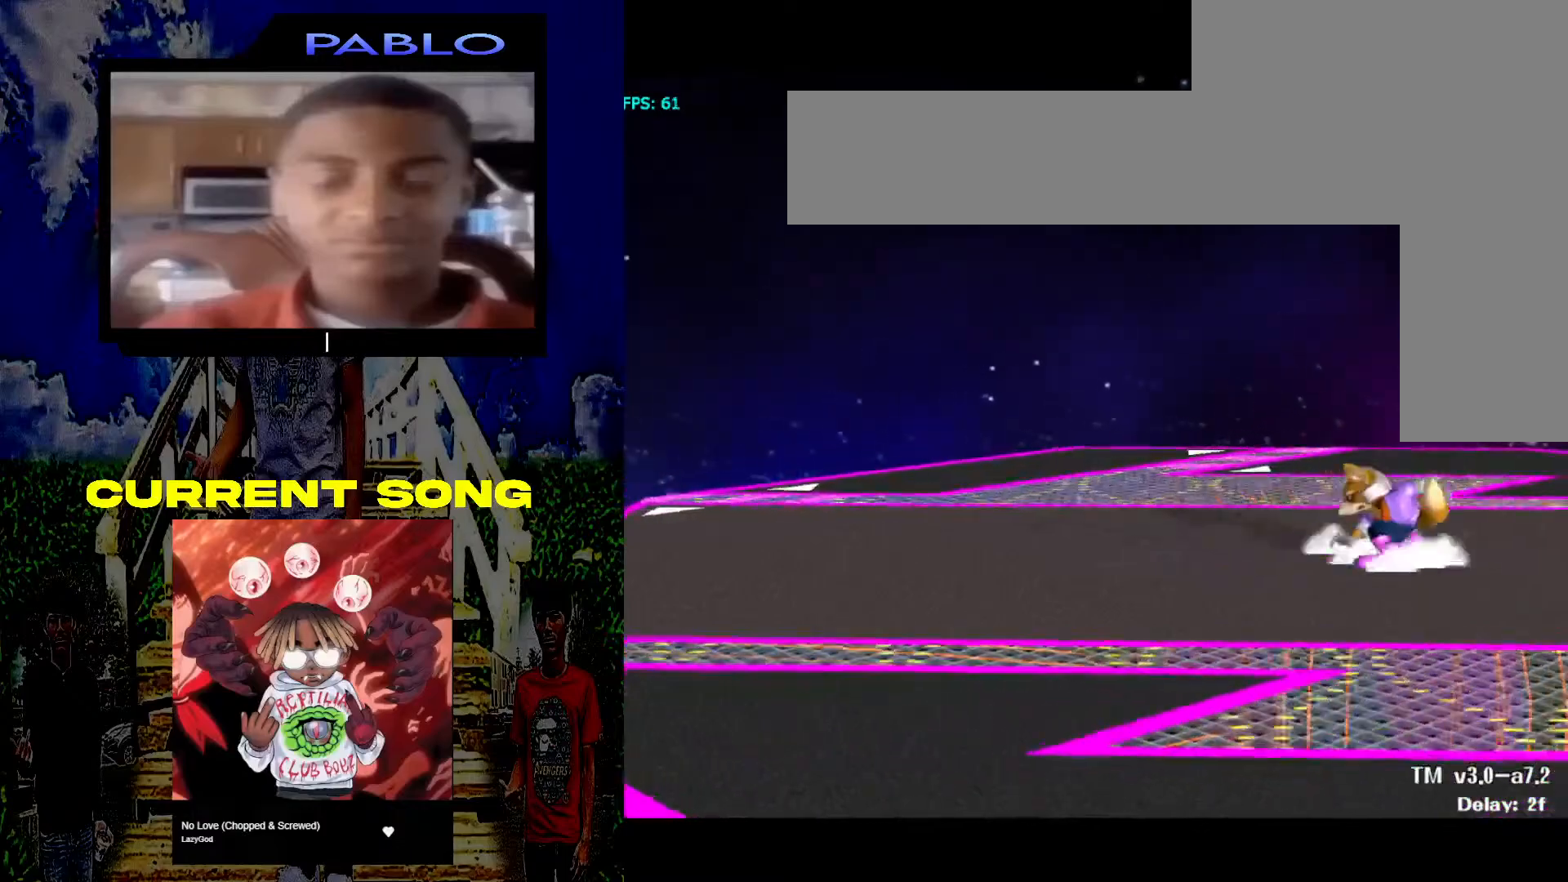
{"buttons": ["R1"], "left_stick": "down-left", "right_stick": "center", "events": [[67, "Y", "up"], [100, "R1", "up"], [167, "left_stick", "center"], [317, "Y", "down"], [333, "left_stick", "down-left"], [350, "R1", "down"], [500, "Y", "up"]]}
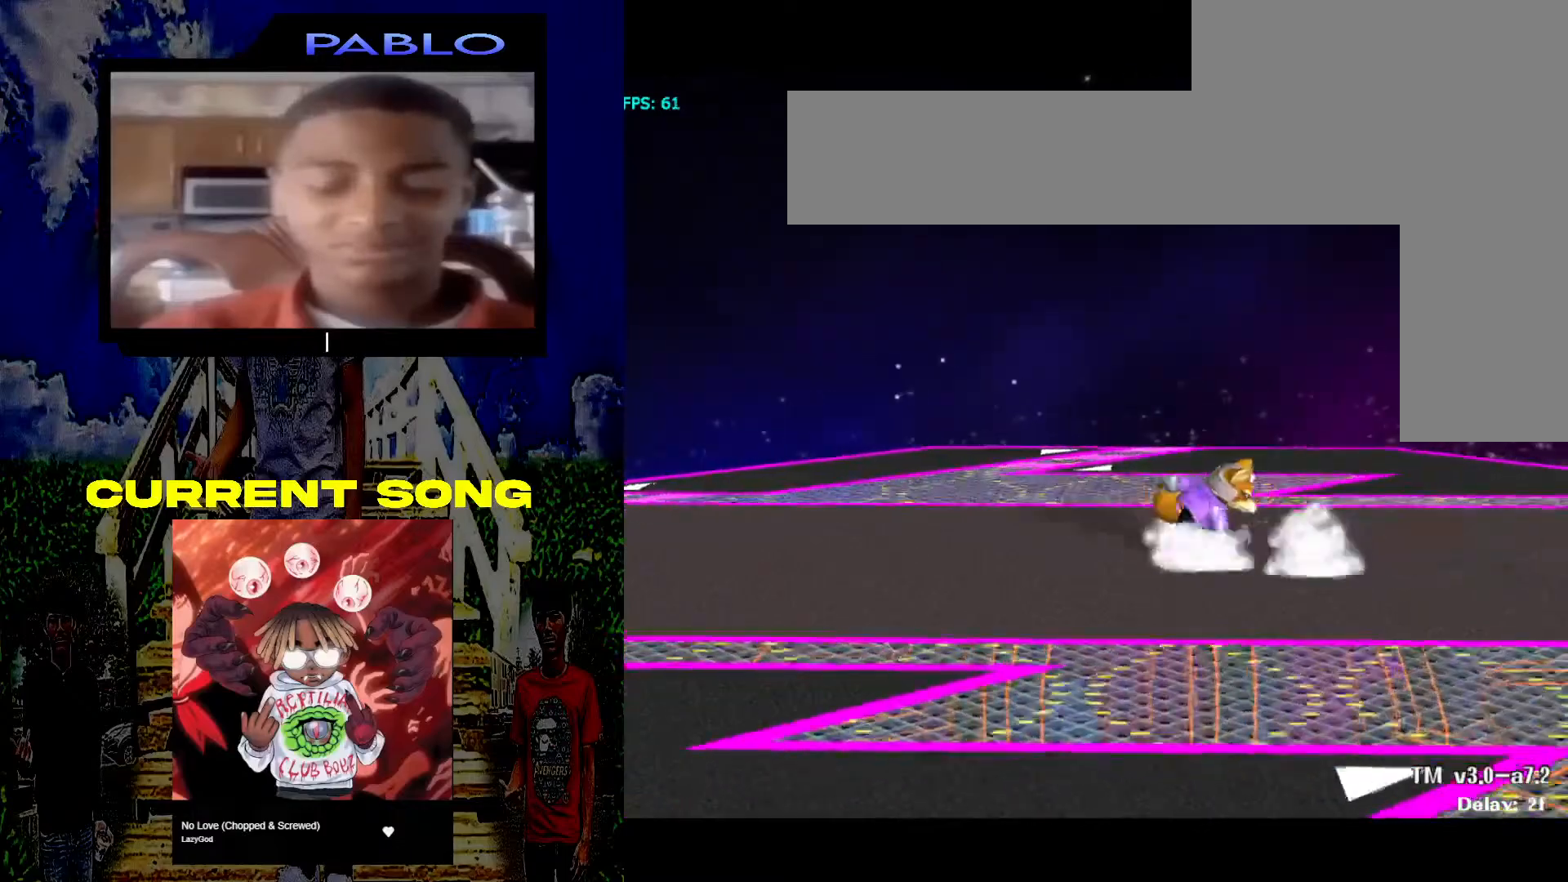
{"buttons": ["R1"], "left_stick": "down-right", "right_stick": "center", "events": [[50, "R1", "up"], [117, "left_stick", "center"], [283, "Y", "down"], [300, "R1", "down"], [300, "left_stick", "down-right"], [467, "Y", "up"]]}
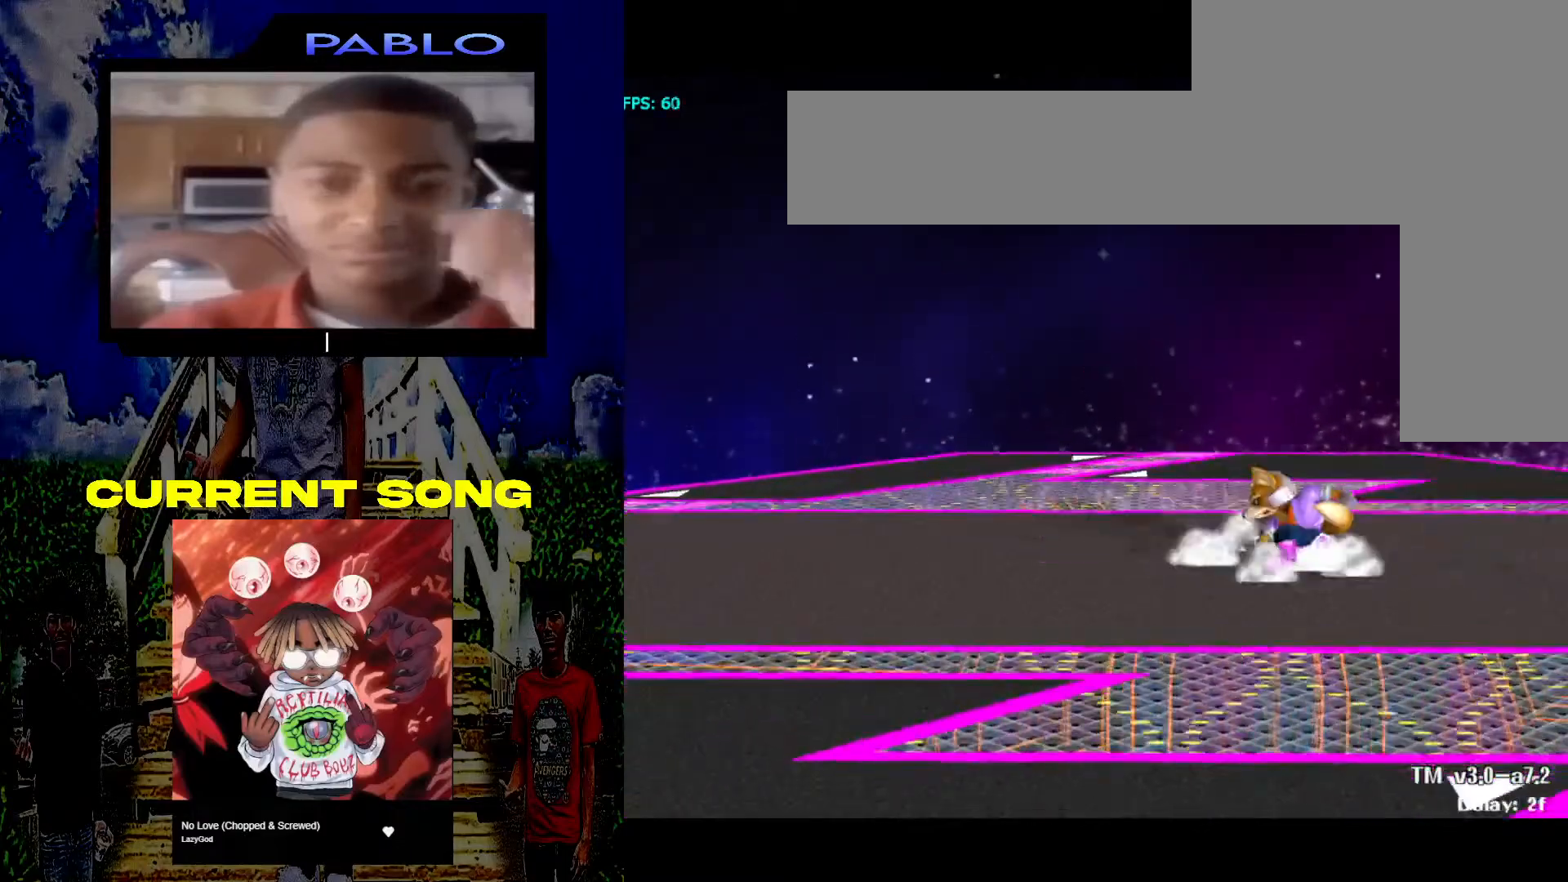
{"buttons": [], "left_stick": "down-left", "right_stick": "center", "events": [[17, "R1", "up"], [100, "left_stick", "center"], [500, "left_stick", "down-left"]]}
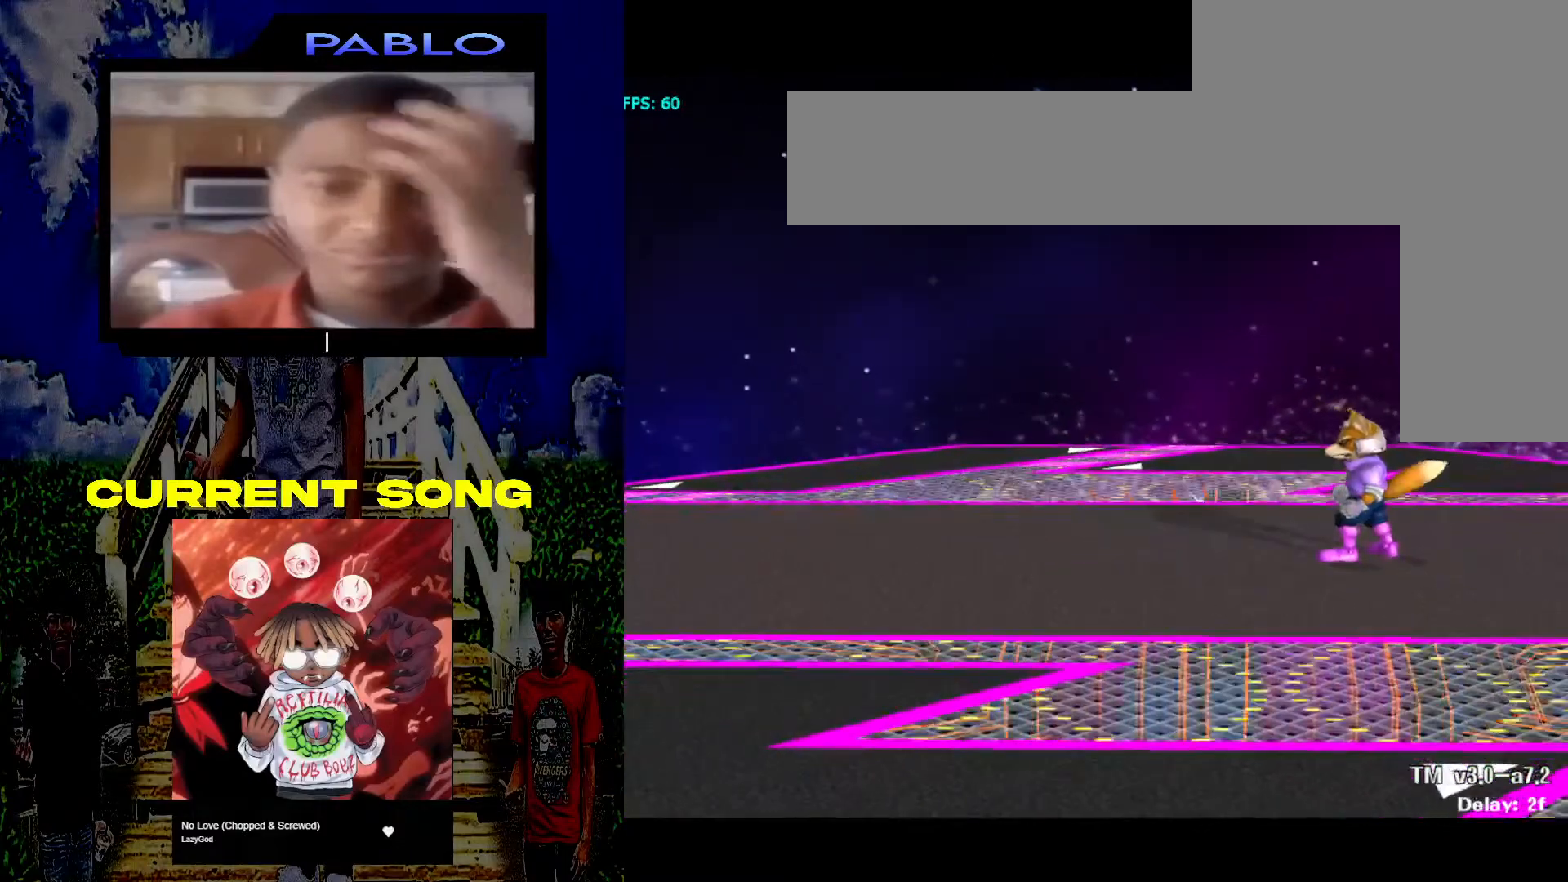
{"buttons": [], "left_stick": "center", "right_stick": "center", "events": [[33, "Y", "down"], [100, "R1", "down"], [233, "Y", "up"], [283, "R1", "up"], [467, "left_stick", "center"]]}
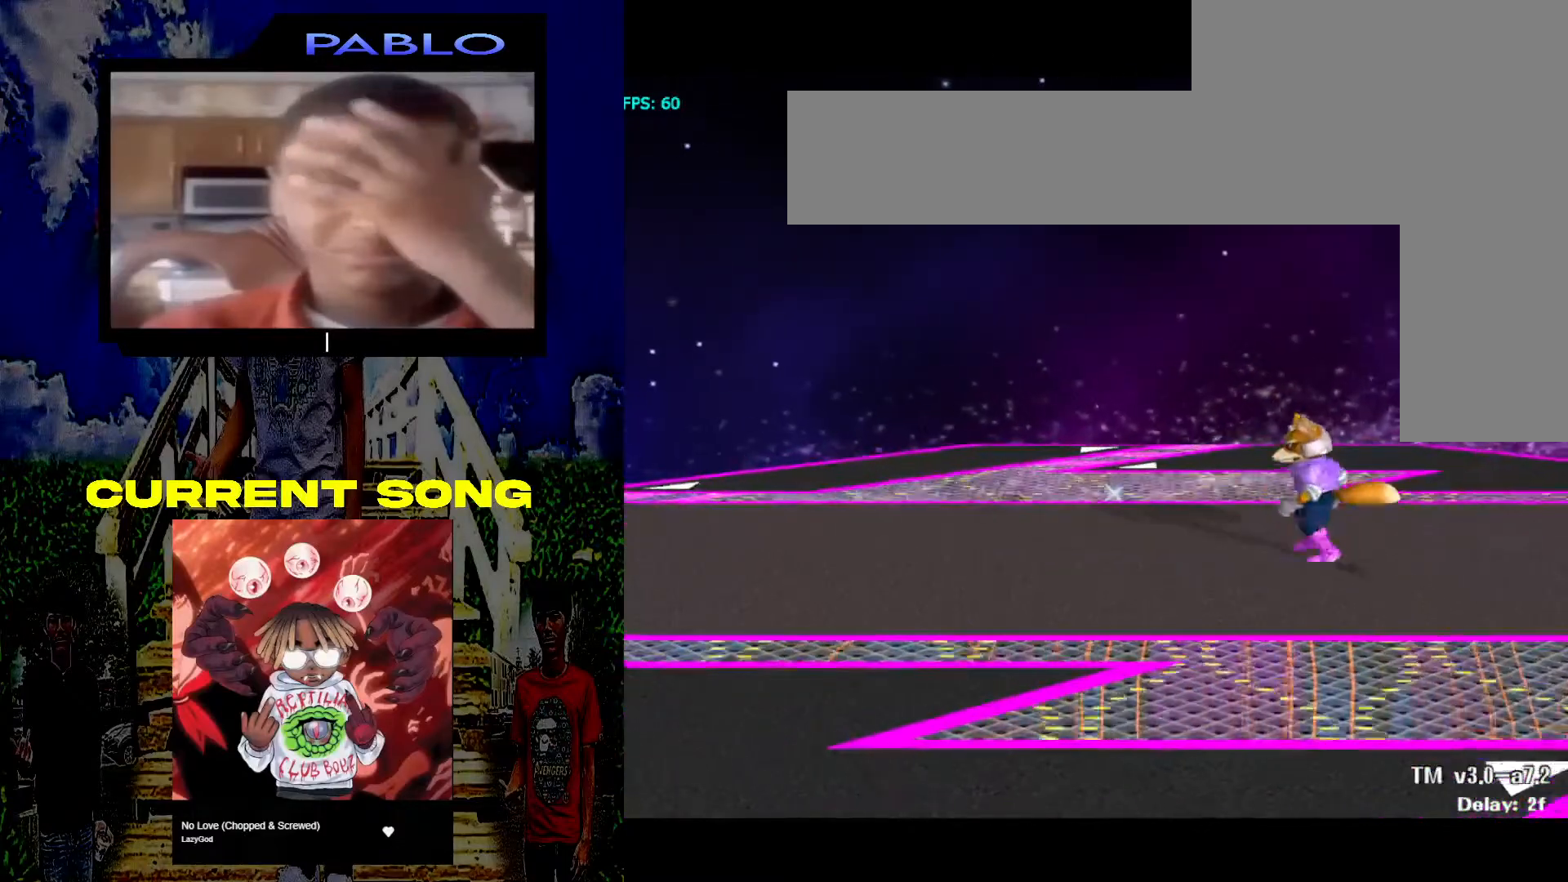
{"buttons": [], "left_stick": "center", "right_stick": "center", "events": []}
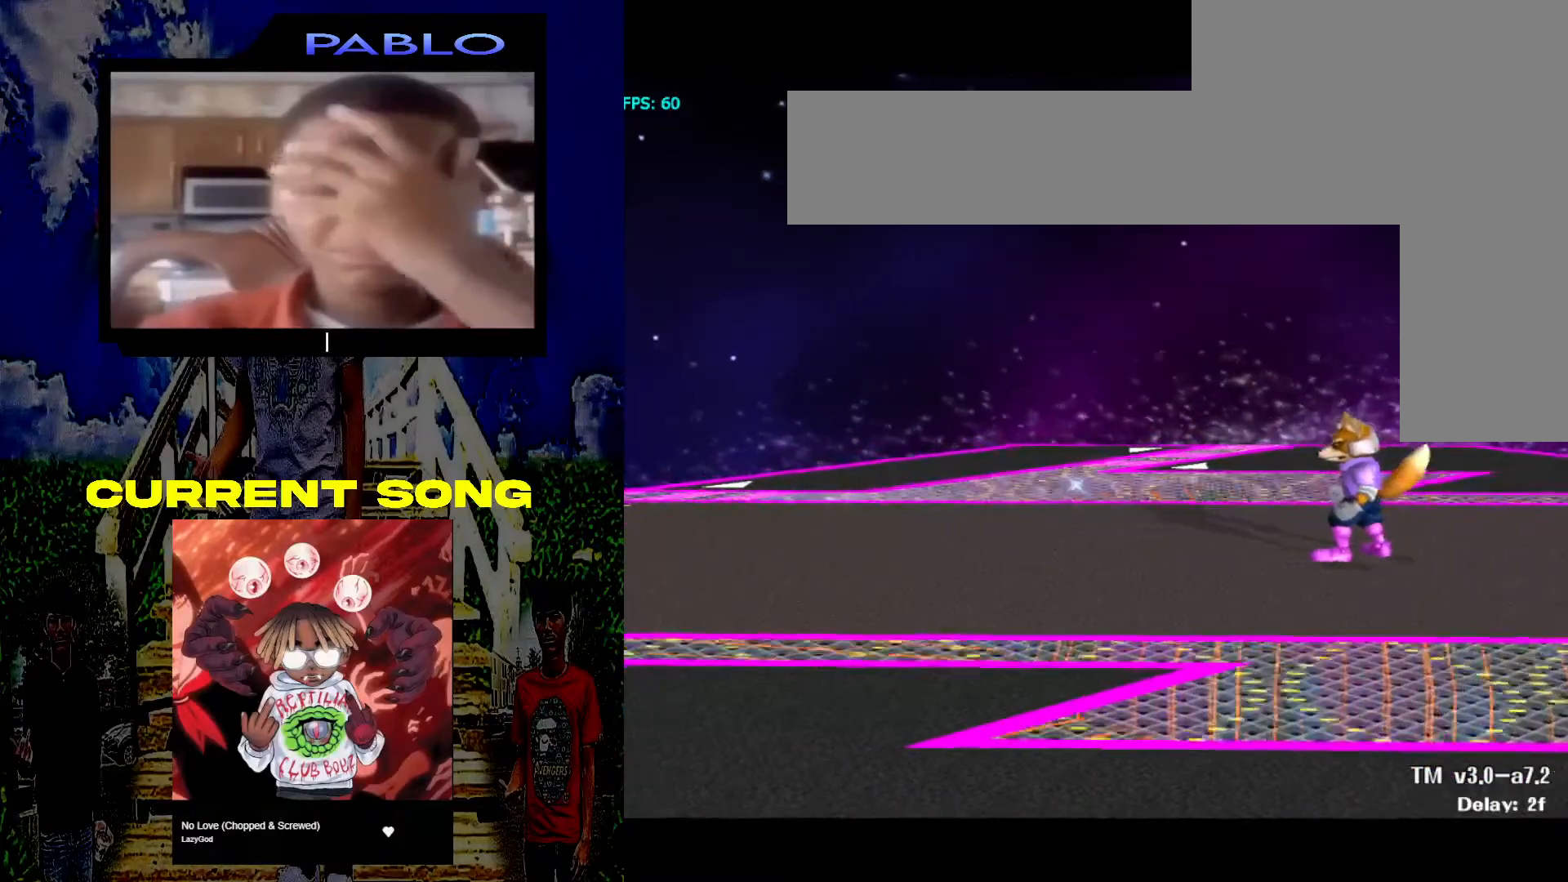
{"buttons": [], "left_stick": "center", "right_stick": "center", "events": []}
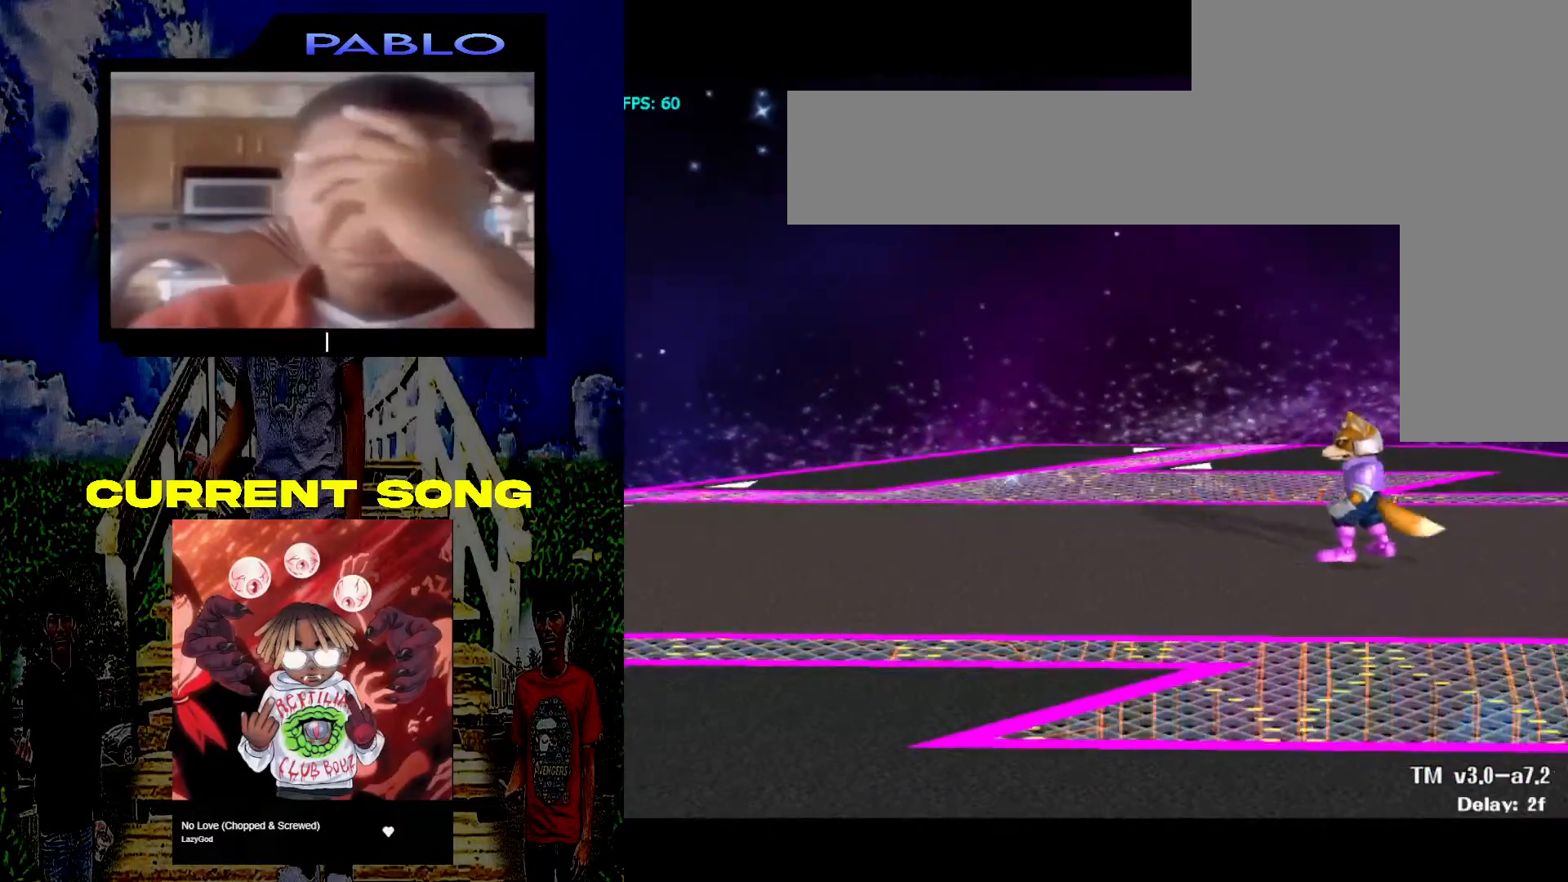
{"buttons": [], "left_stick": "down-left", "right_stick": "center", "events": [[33, "Y", "down"], [33, "left_stick", "down-left"], [100, "R1", "down"], [233, "Y", "up"], [283, "R1", "up"]]}
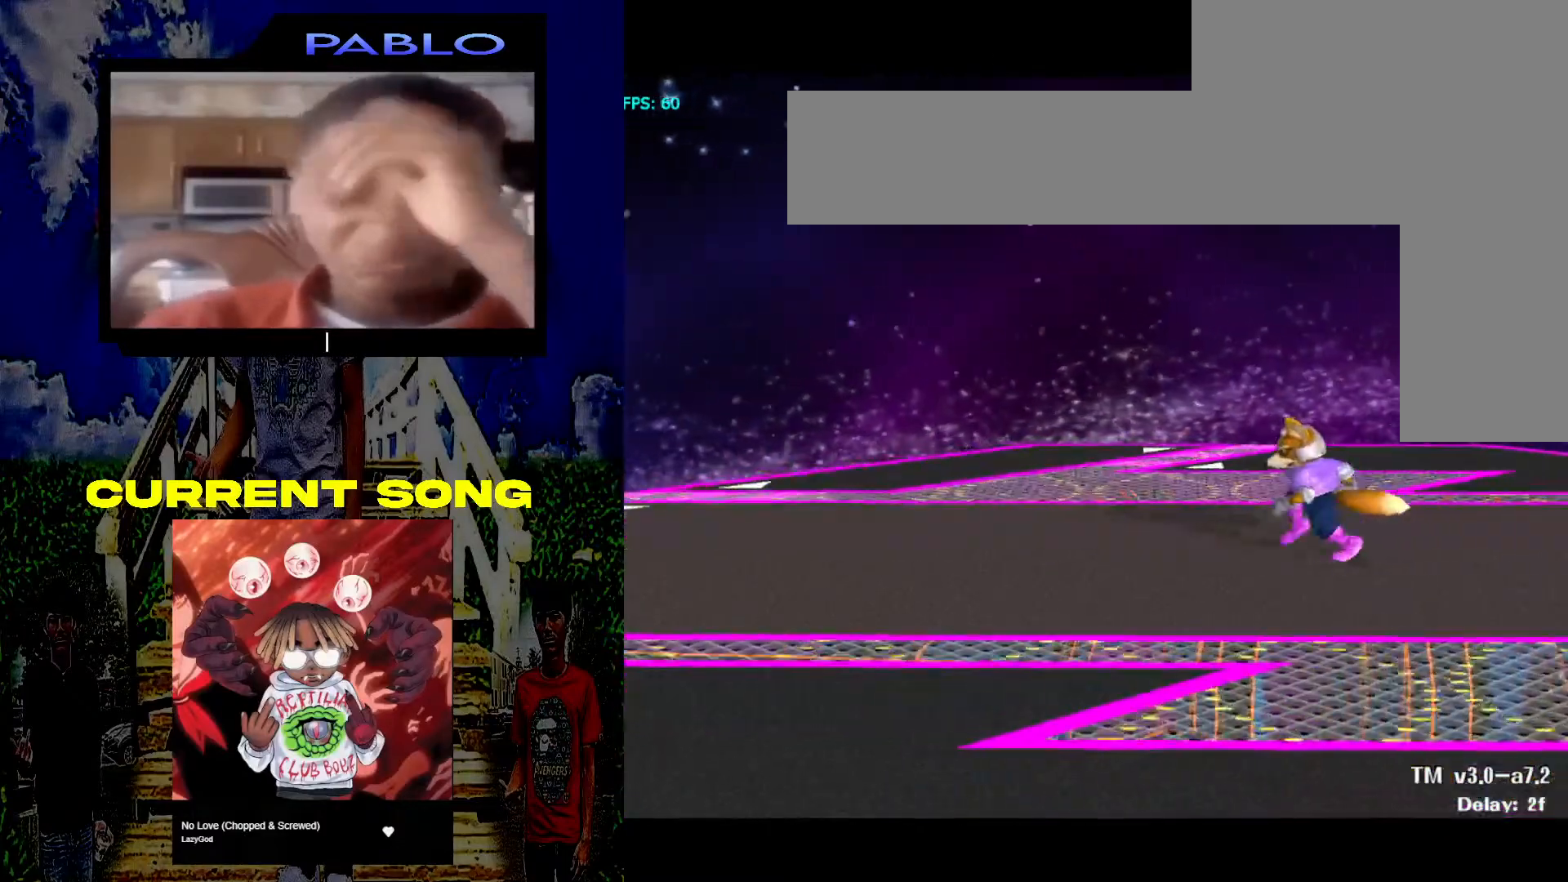
{"buttons": ["Y", "R1"], "left_stick": "down-left", "right_stick": "center", "events": [[50, "left_stick", "center"], [417, "left_stick", "down-left"], [450, "Y", "down"], [500, "R1", "down"]]}
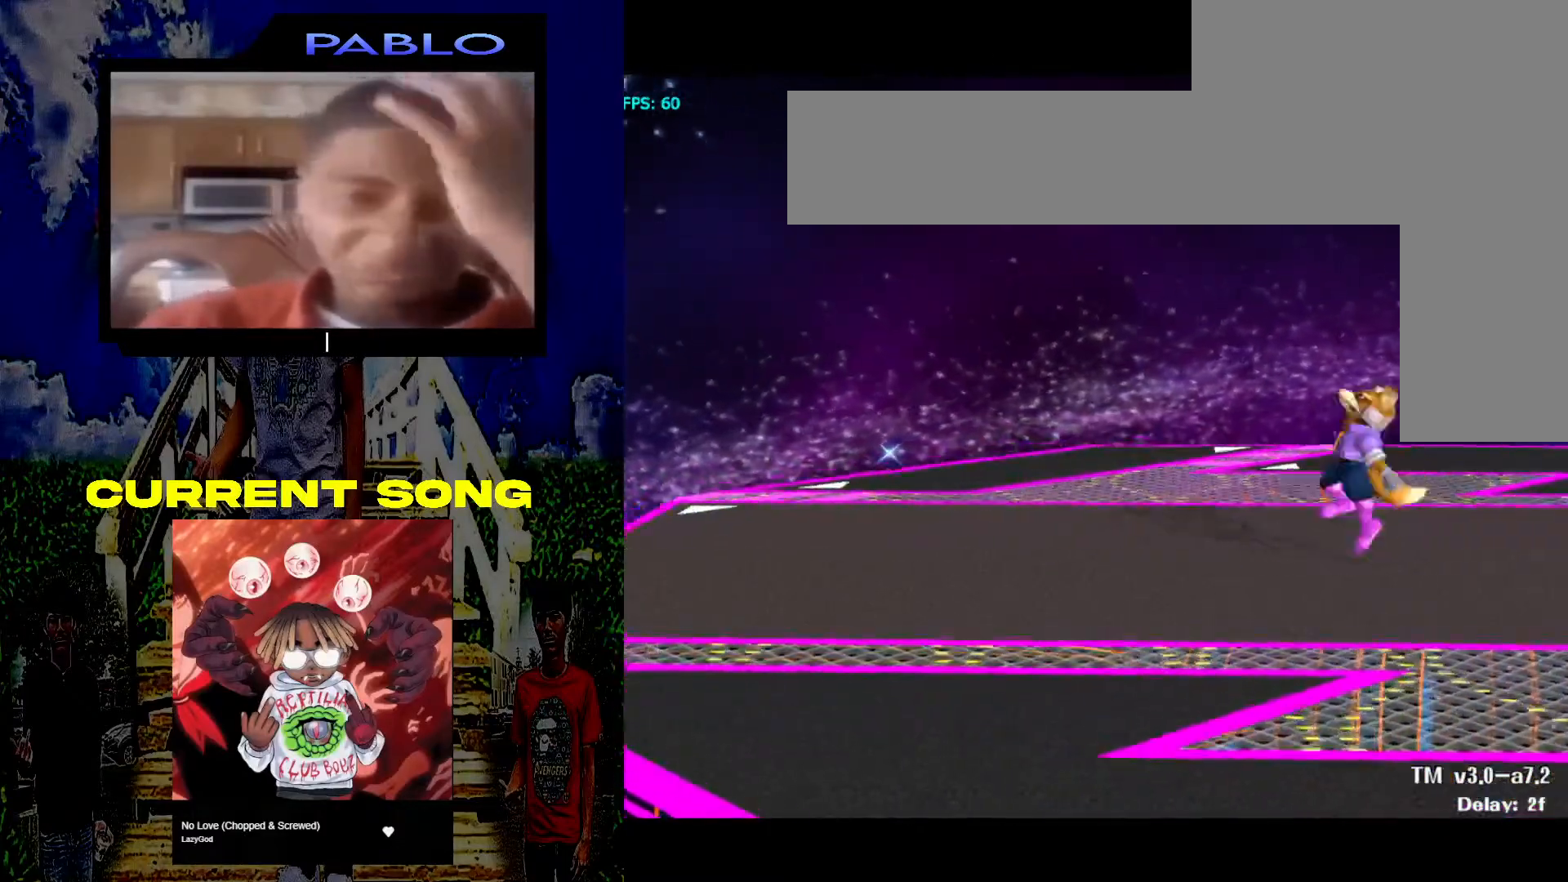
{"buttons": ["Y", "R1"], "left_stick": "down-right", "right_stick": "center", "events": [[133, "Y", "up"], [183, "R1", "up"], [350, "left_stick", "down-right"], [383, "Y", "down"], [400, "R1", "down"]]}
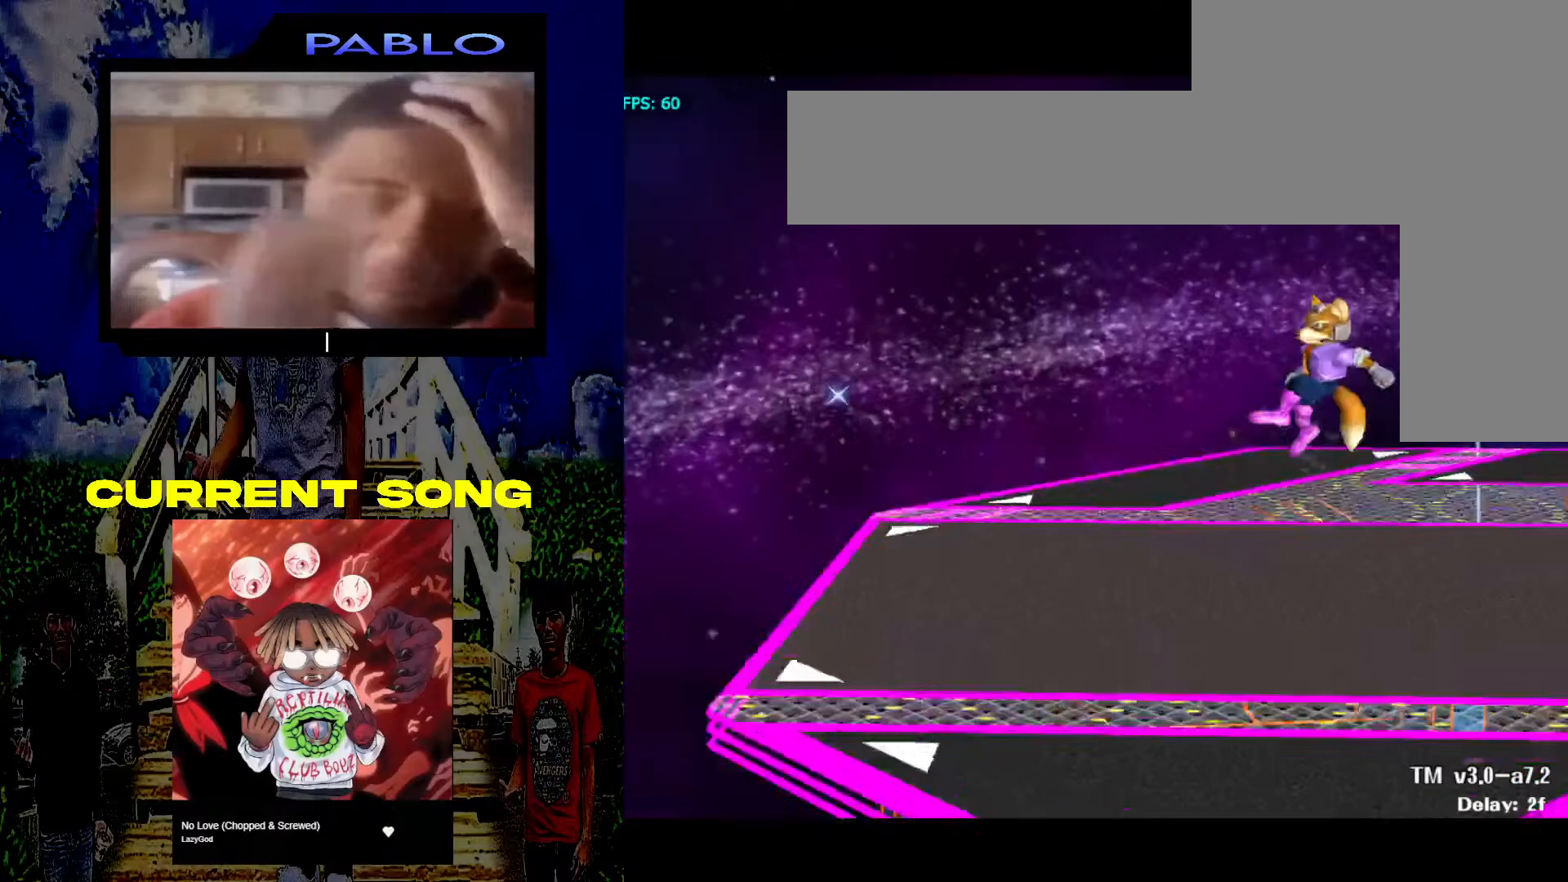
{"buttons": [], "left_stick": "center", "right_stick": "center", "events": [[50, "Y", "up"], [83, "R1", "up"], [233, "left_stick", "down-left"], [317, "left_stick", "center"]]}
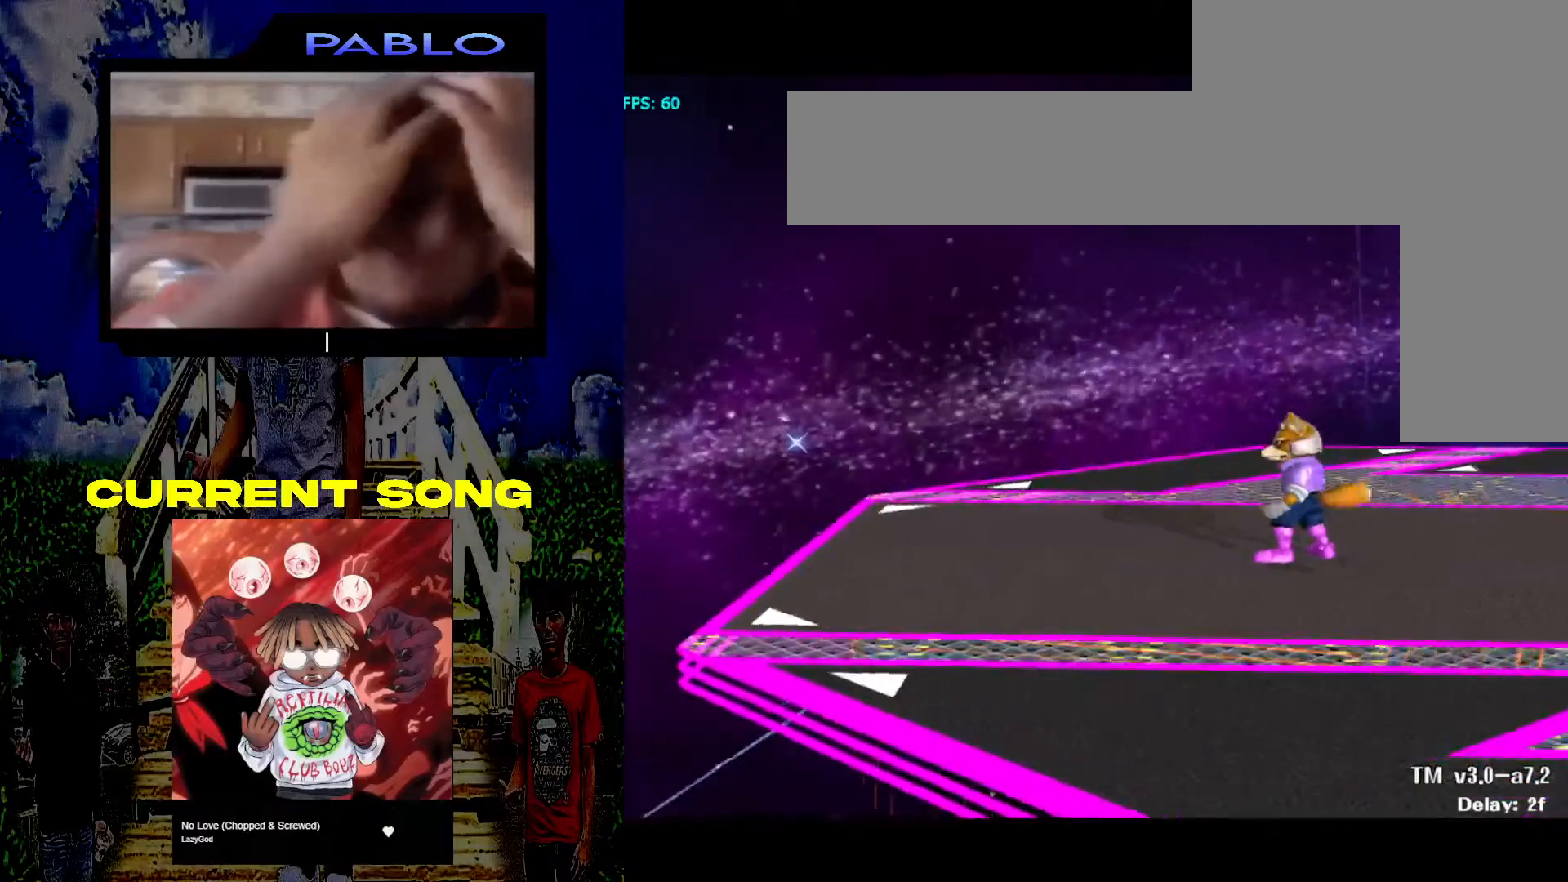
{"buttons": [], "left_stick": "center", "right_stick": "center", "events": [[167, "left_stick", "down-left"], [200, "Y", "down"], [250, "R1", "down"], [383, "Y", "up"], [433, "R1", "up"], [483, "left_stick", "center"]]}